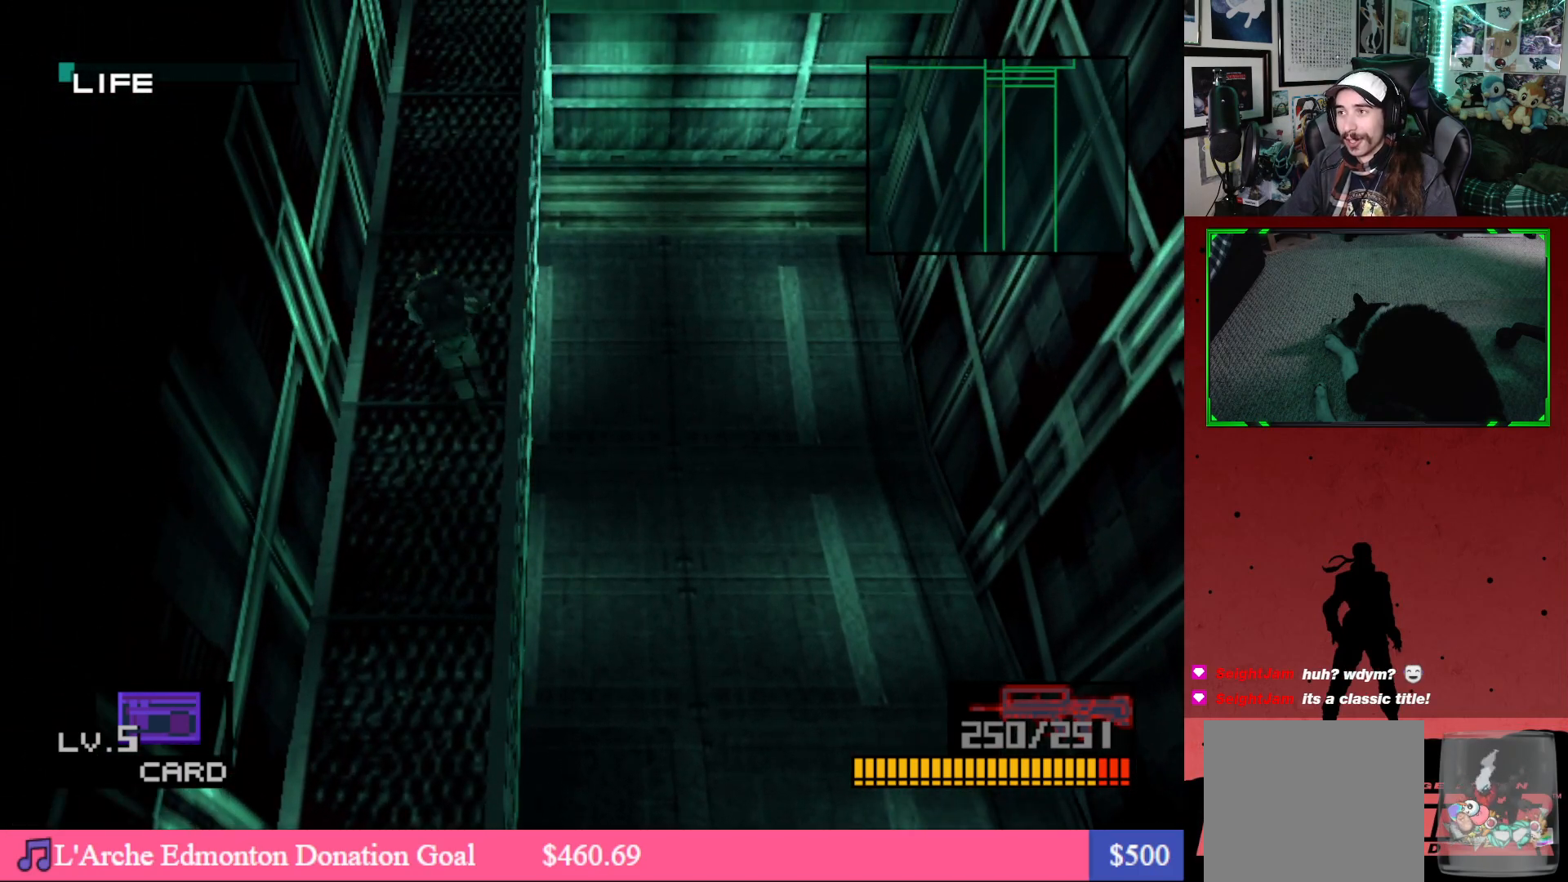
Gameplay with a controller (Xbox layout); each line is a JSON object with the inputs held at the frame after it. "events" lists button and stick changes between this image and that frame as [ms after this image, input, new state], when the widget could be followed in between.
{"buttons": ["DPAD_UP"], "left_stick": "center", "right_stick": "center", "events": [[100, "DPAD_LEFT", "up"]]}
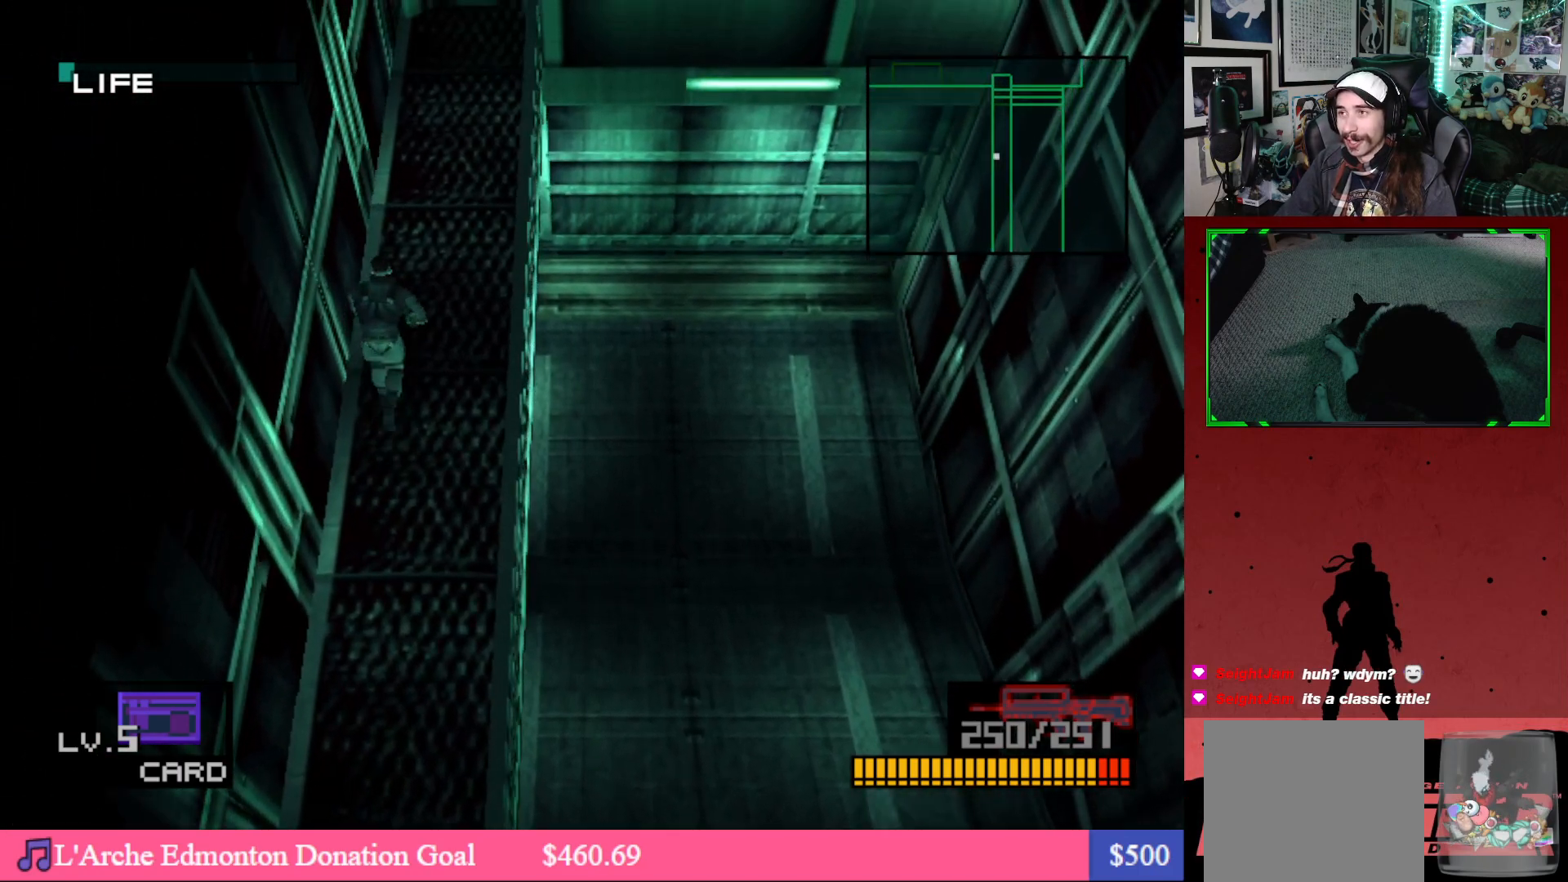
{"buttons": ["DPAD_DOWN", "DPAD_RIGHT"], "left_stick": "center", "right_stick": "center", "events": [[400, "DPAD_RIGHT", "down"], [433, "DPAD_UP", "up"], [500, "DPAD_DOWN", "down"]]}
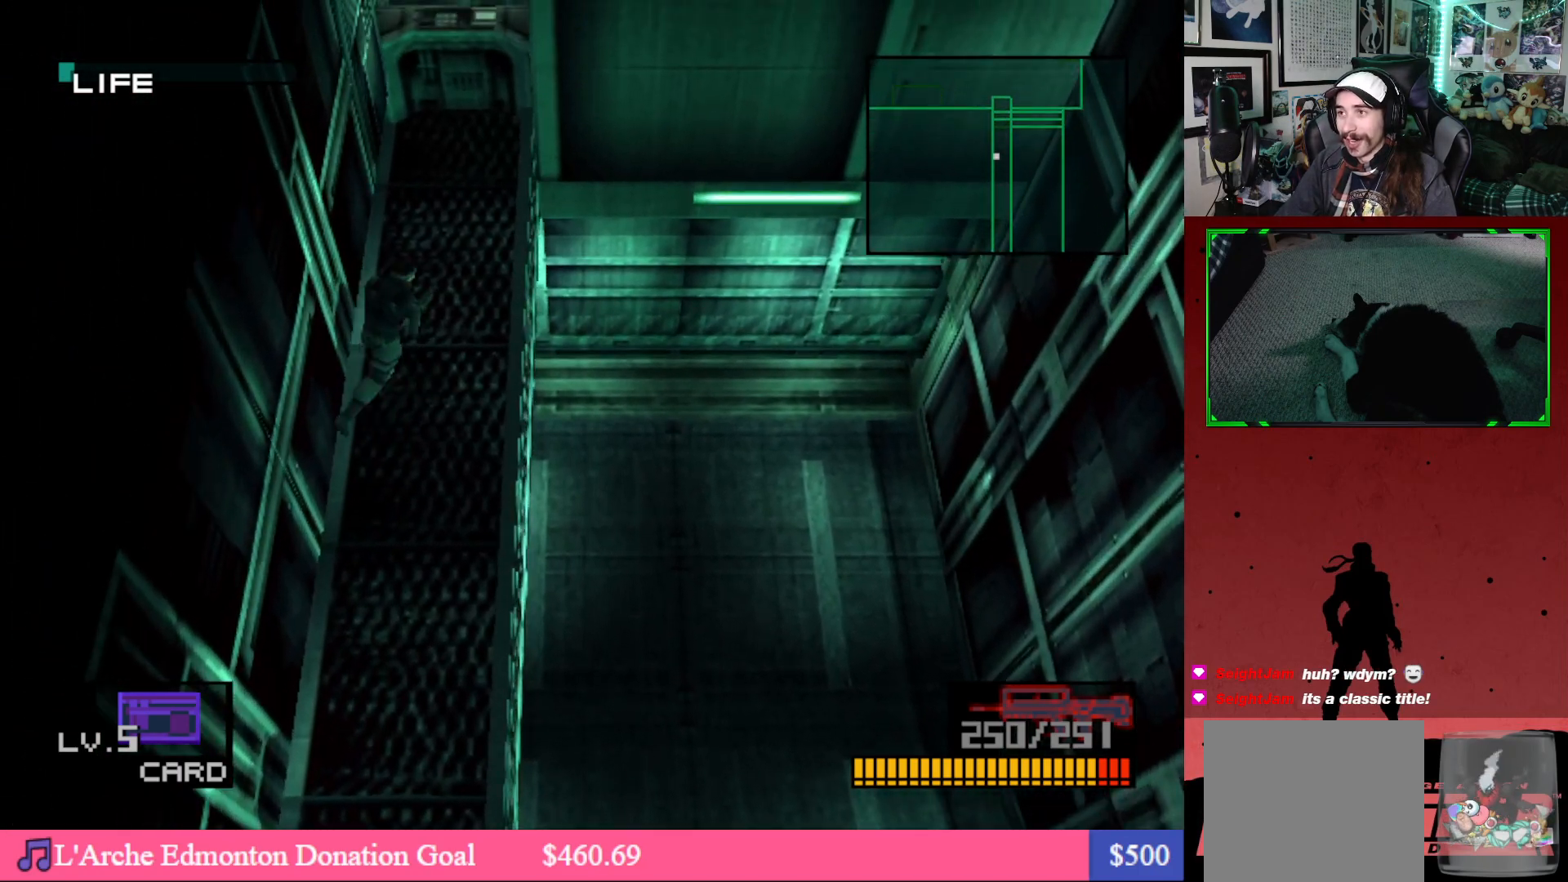
{"buttons": ["DPAD_DOWN"], "left_stick": "center", "right_stick": "center", "events": [[83, "DPAD_RIGHT", "up"]]}
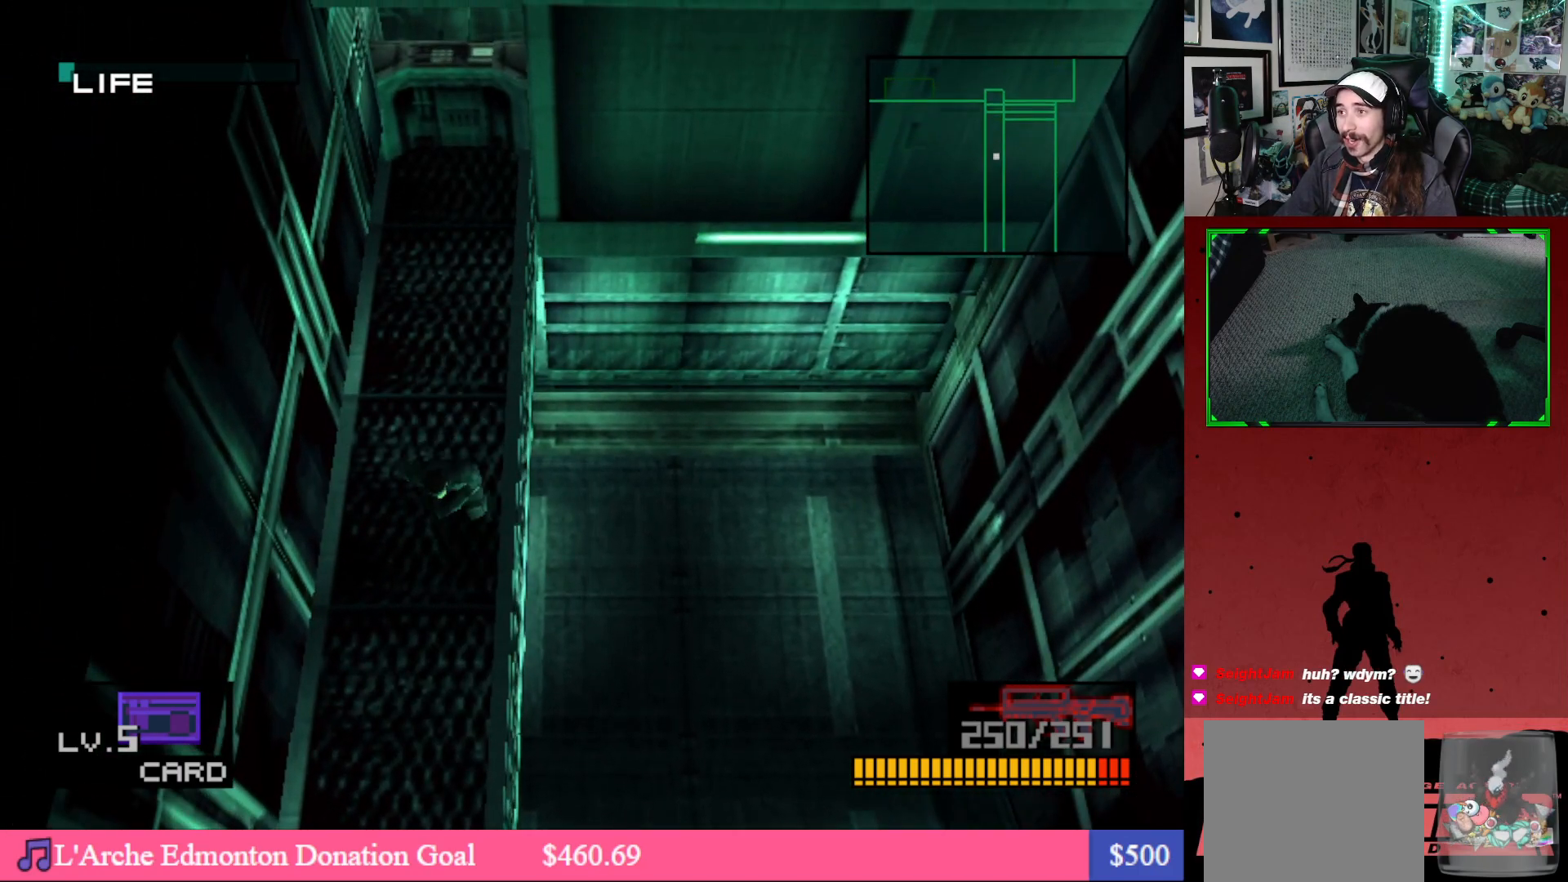
{"buttons": ["DPAD_DOWN"], "left_stick": "center", "right_stick": "center", "events": []}
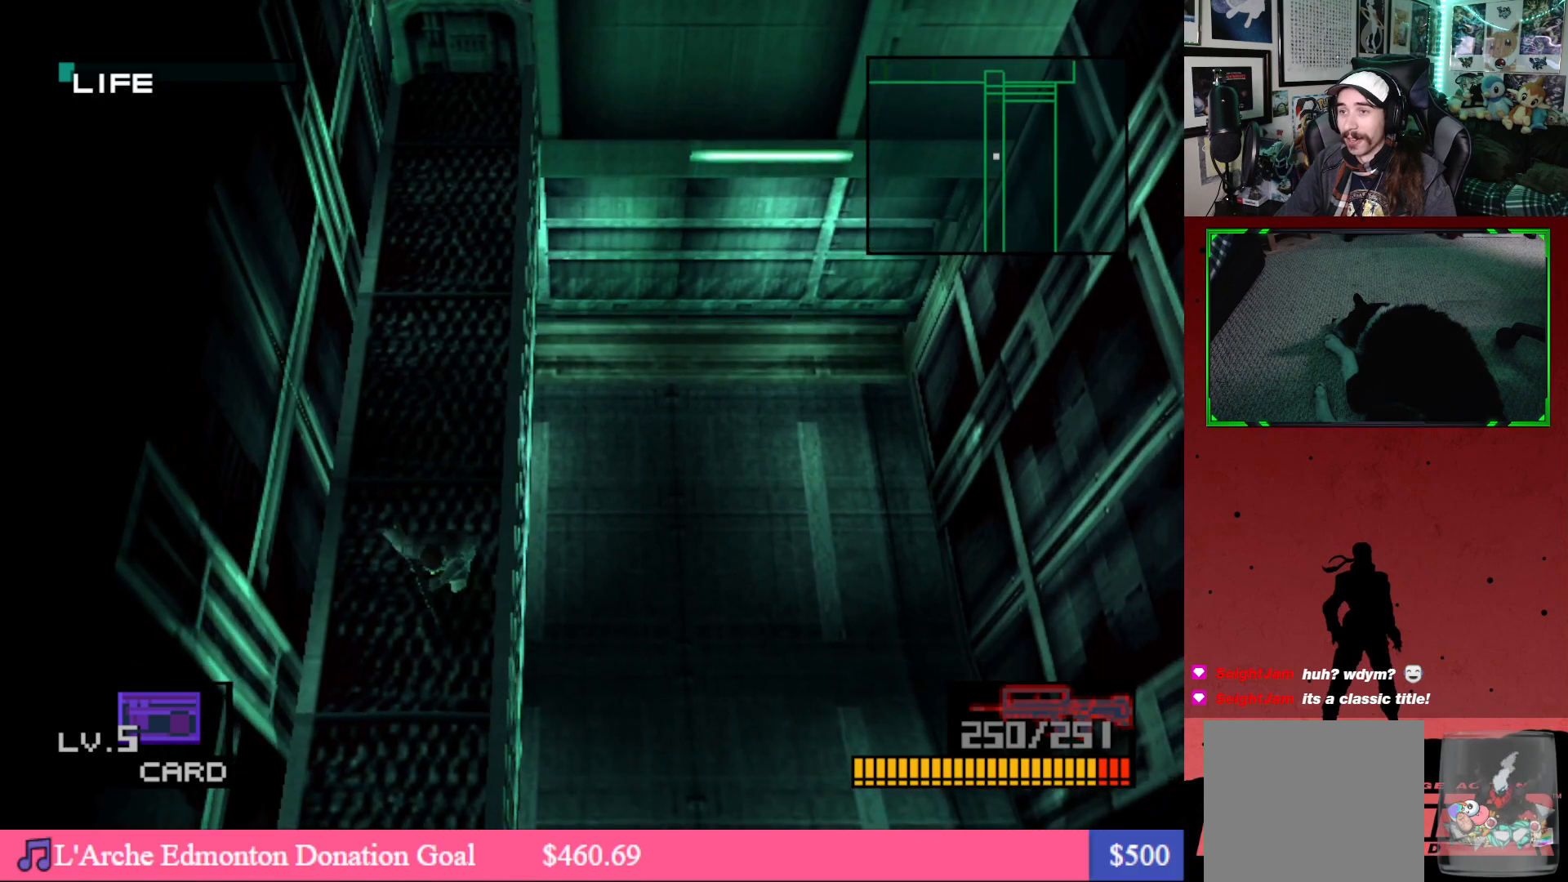
{"buttons": ["DPAD_DOWN"], "left_stick": "center", "right_stick": "center", "events": []}
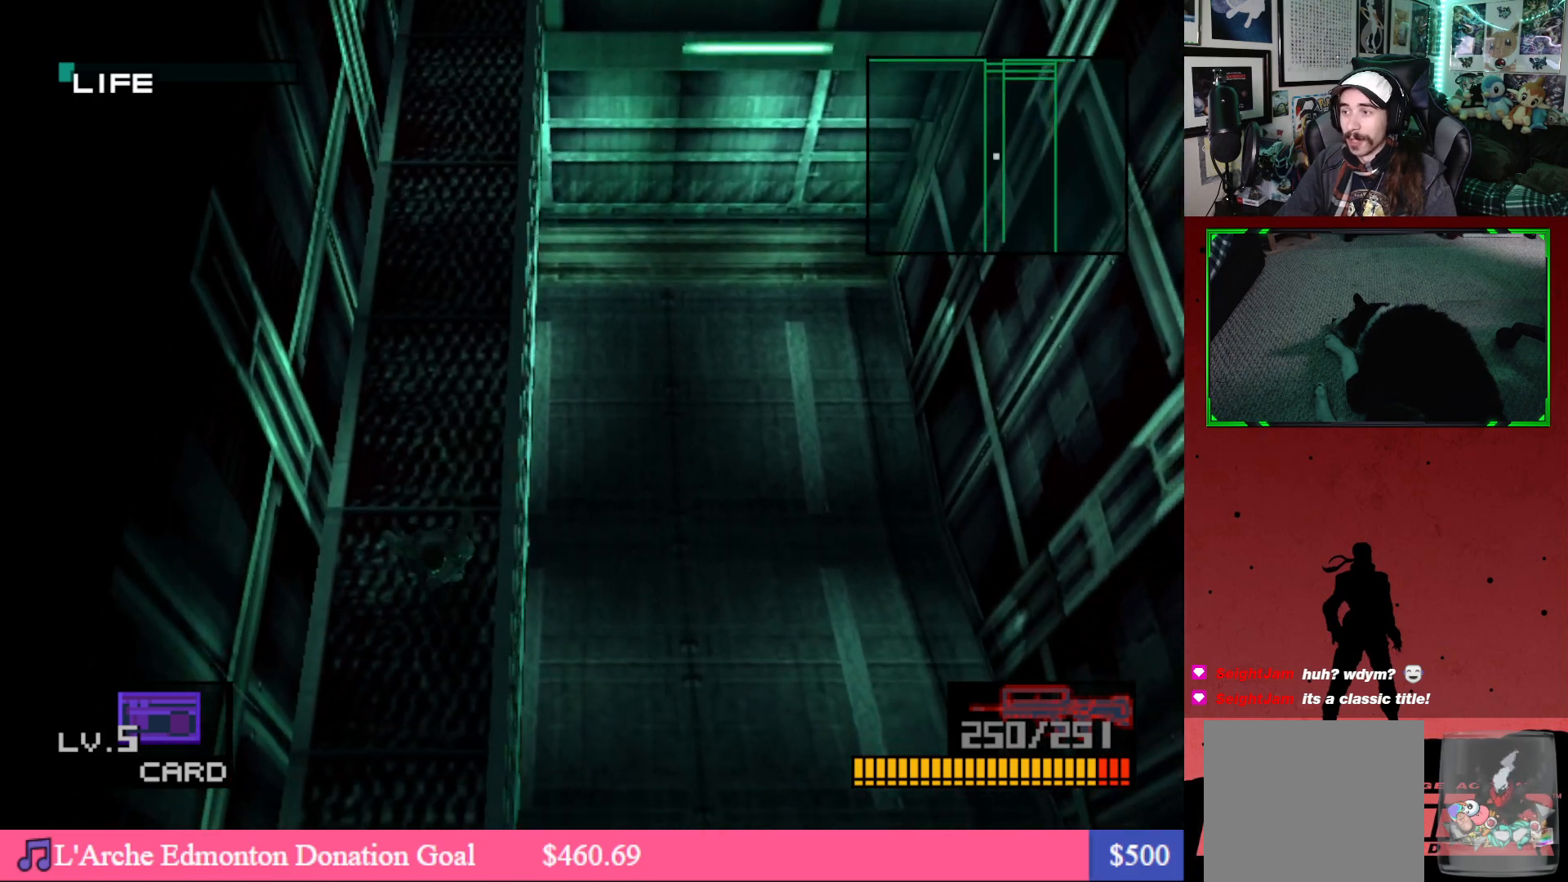
{"buttons": ["DPAD_DOWN"], "left_stick": "center", "right_stick": "center", "events": []}
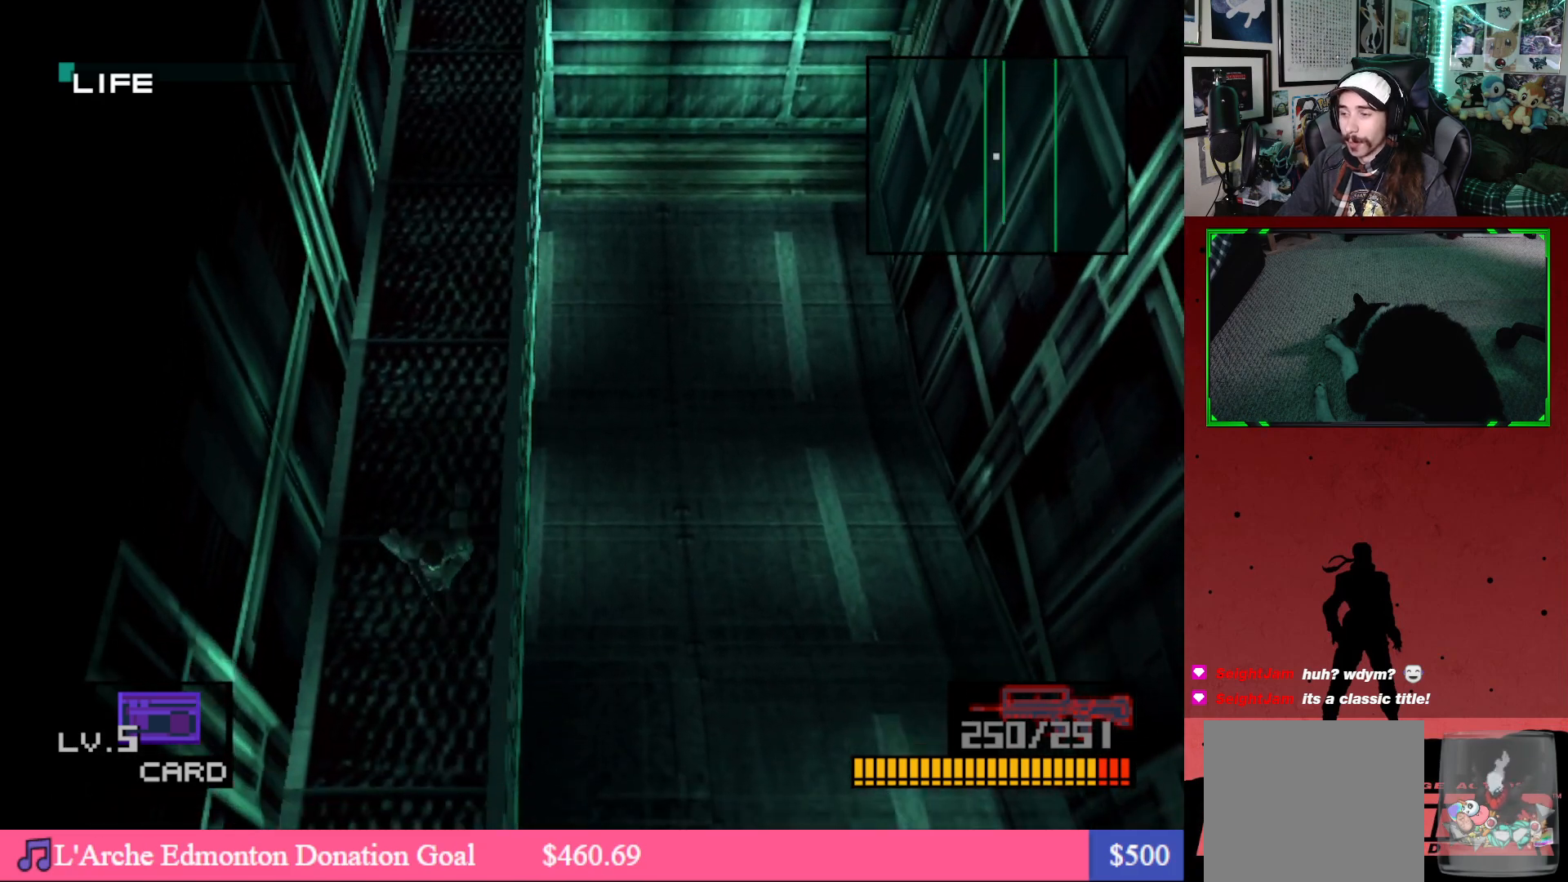
{"buttons": ["DPAD_DOWN"], "left_stick": "center", "right_stick": "center", "events": []}
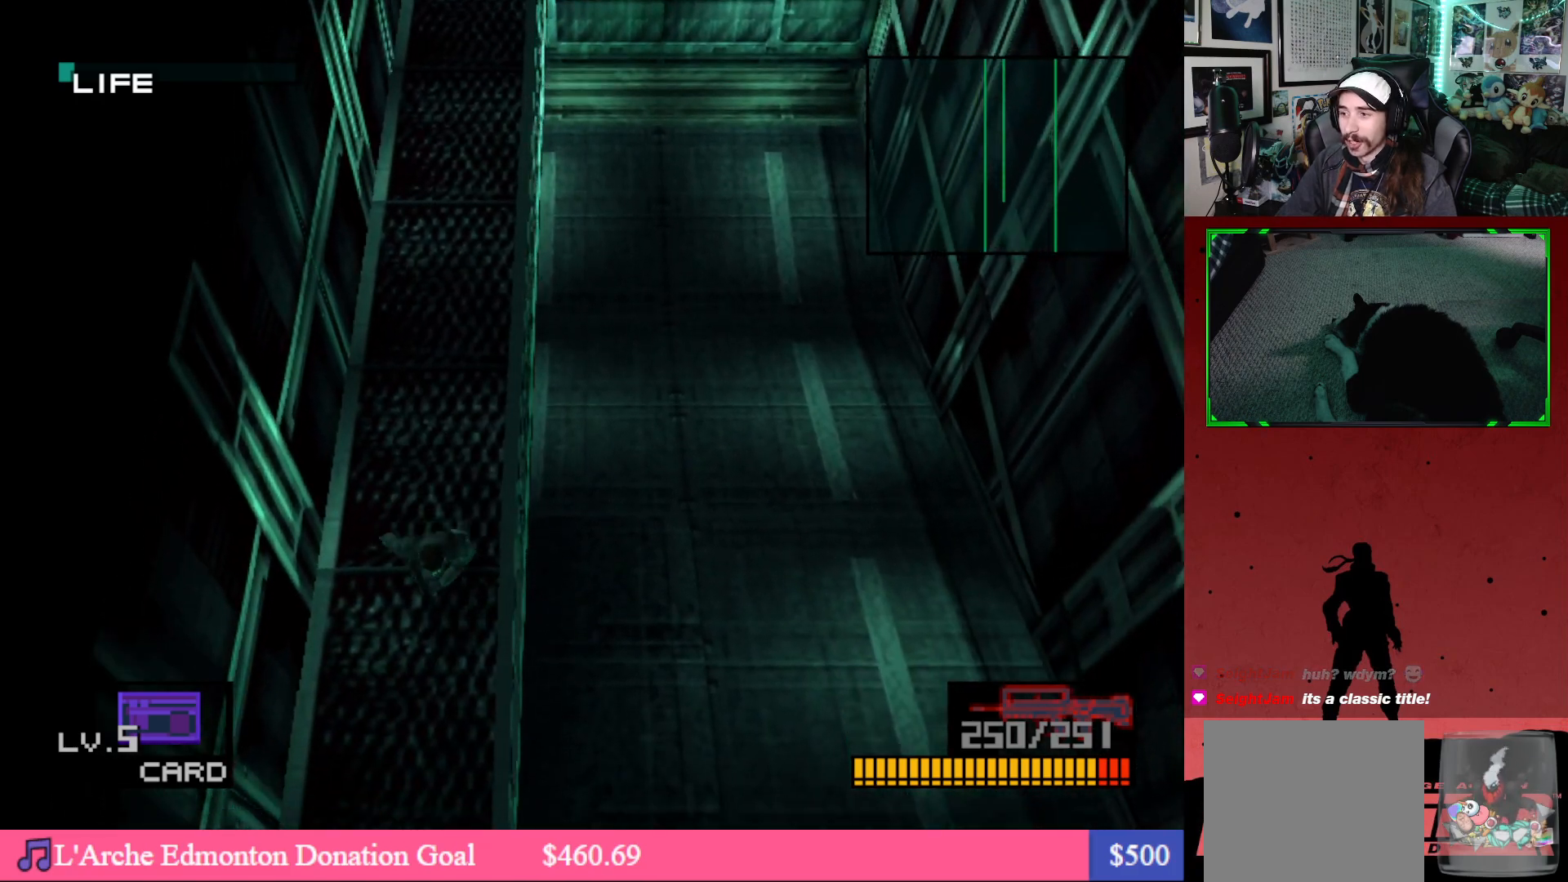
{"buttons": ["DPAD_DOWN"], "left_stick": "center", "right_stick": "center", "events": []}
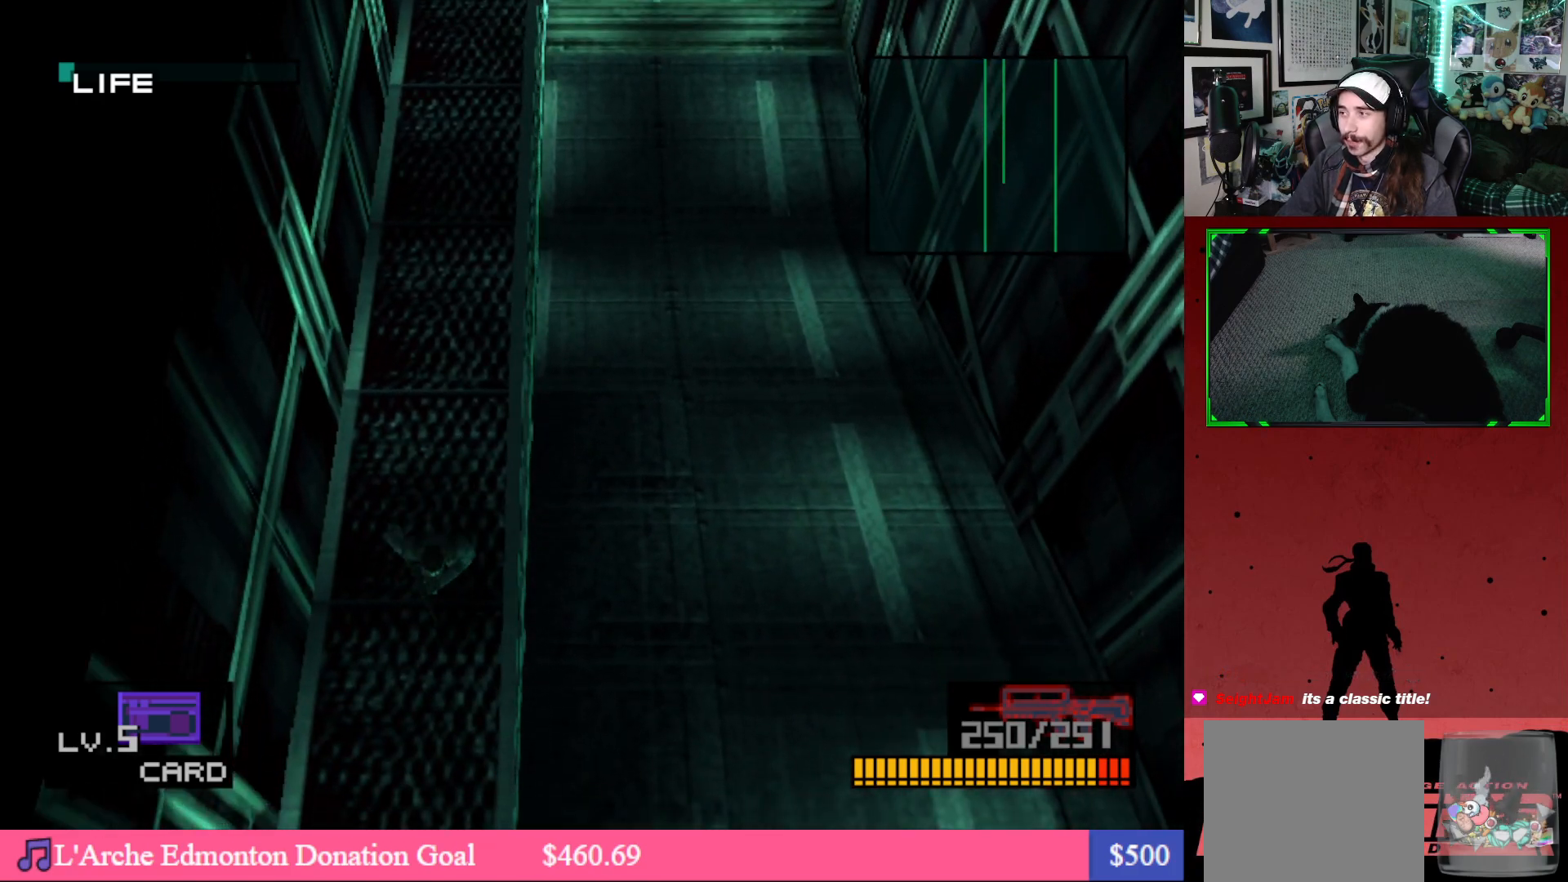
{"buttons": ["DPAD_DOWN"], "left_stick": "center", "right_stick": "center", "events": []}
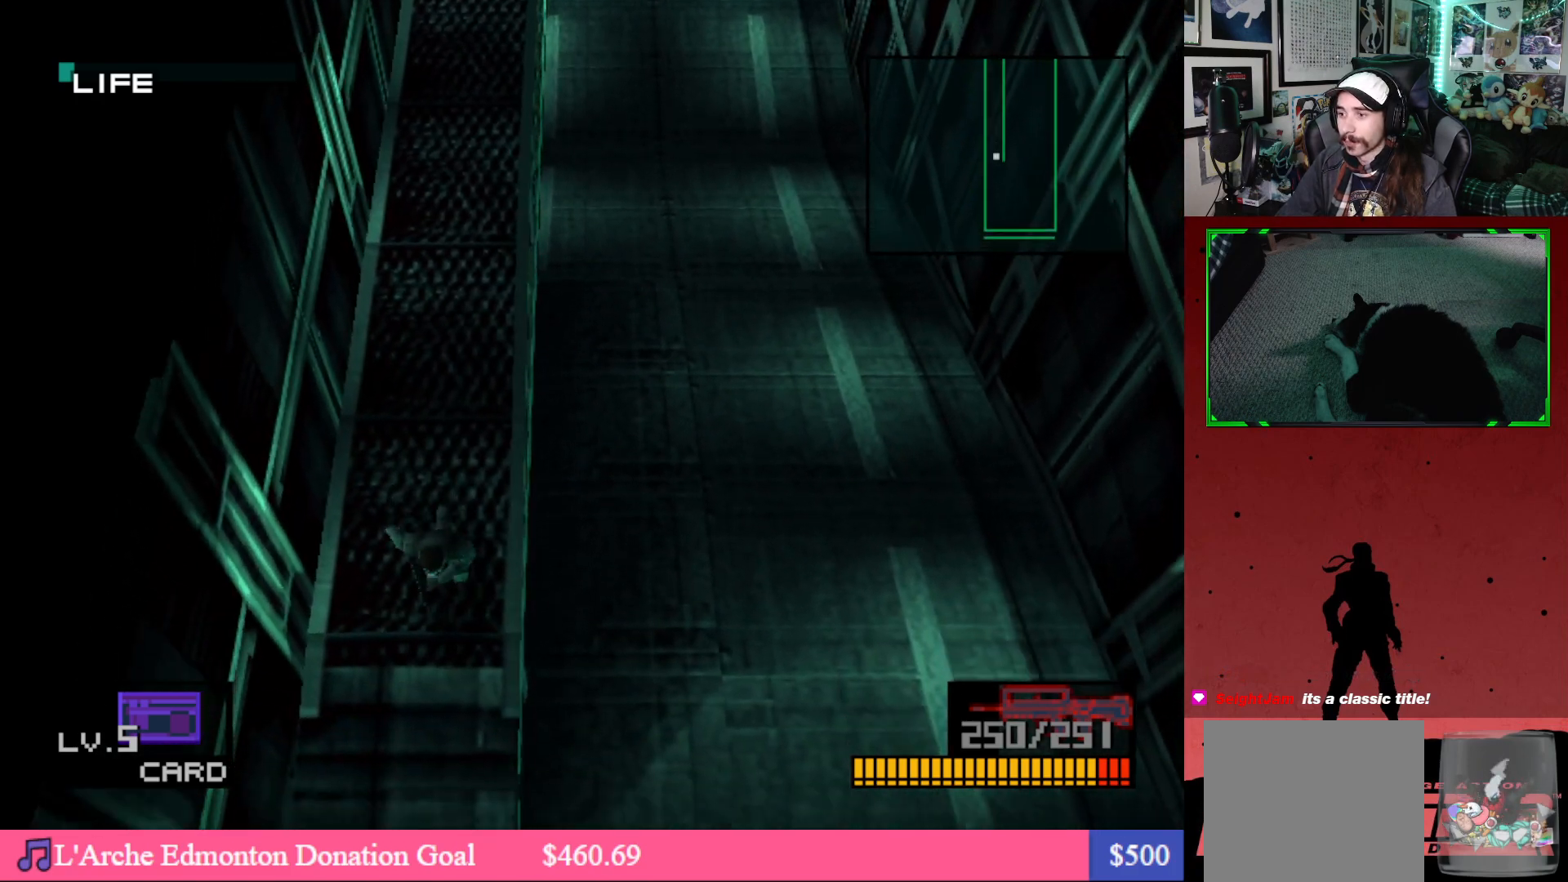
{"buttons": ["DPAD_DOWN", "DPAD_RIGHT"], "left_stick": "center", "right_stick": "center", "events": [[317, "DPAD_RIGHT", "down"]]}
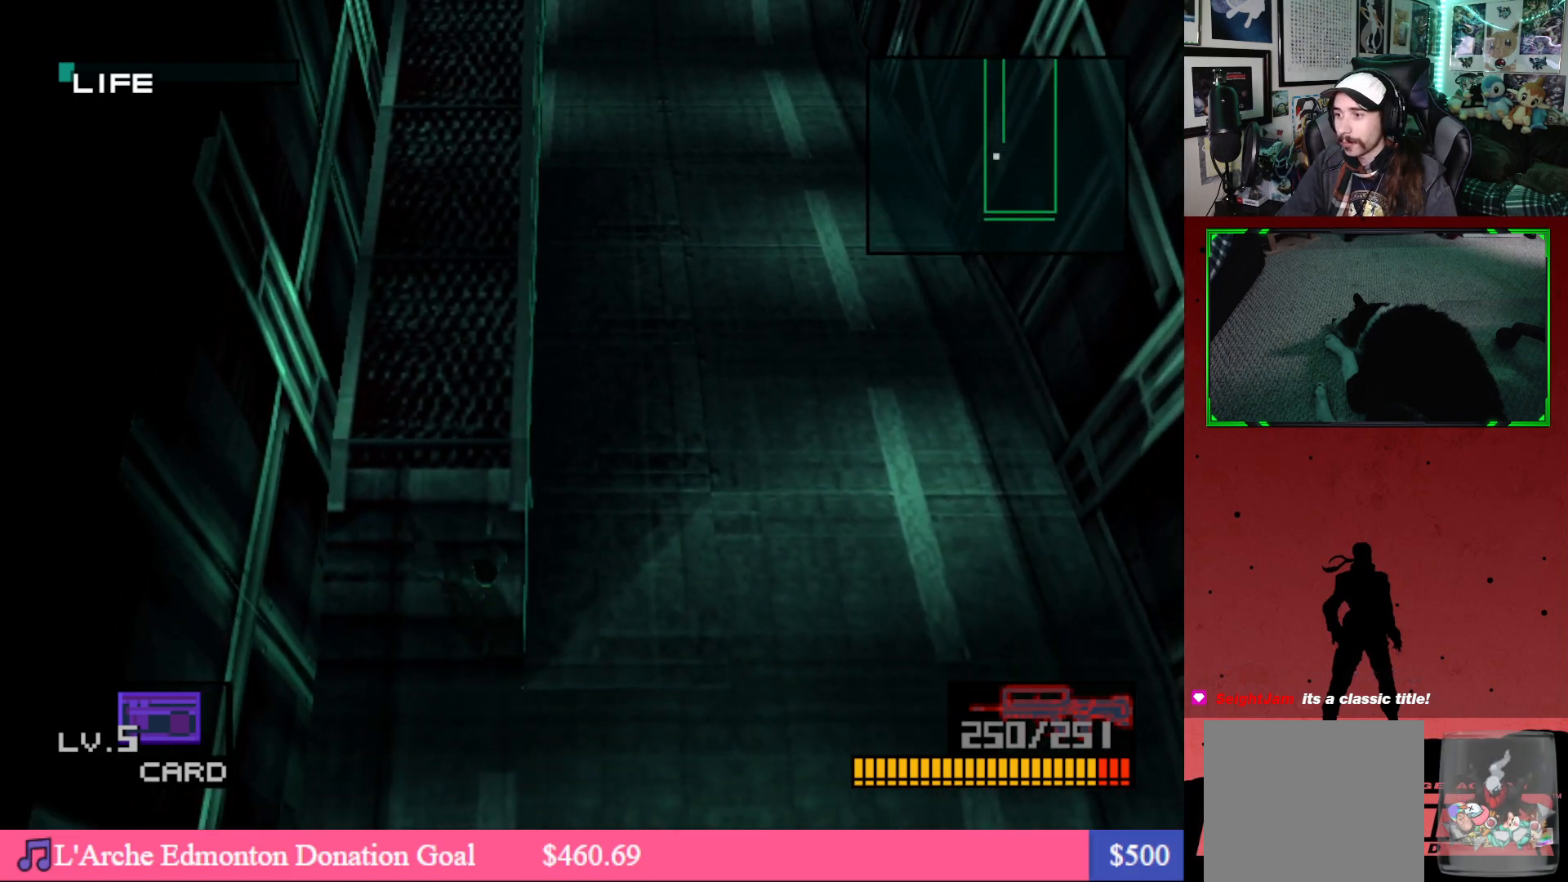
{"buttons": ["DPAD_UP"], "left_stick": "center", "right_stick": "center", "events": [[167, "DPAD_DOWN", "up"], [317, "DPAD_UP", "down"], [417, "DPAD_RIGHT", "up"]]}
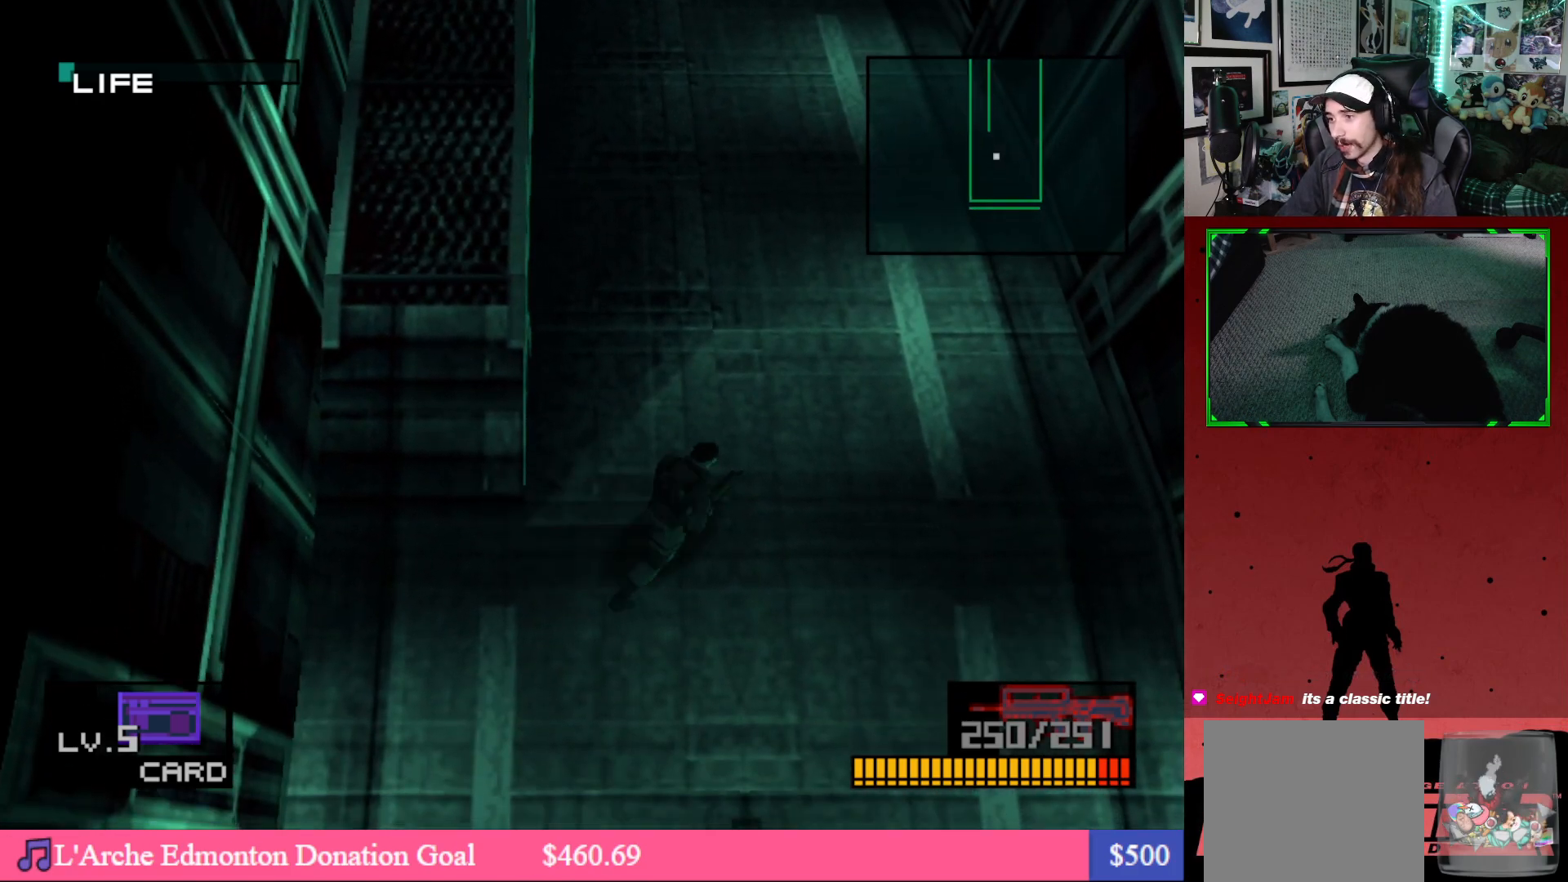
{"buttons": ["DPAD_UP", "DPAD_LEFT"], "left_stick": "center", "right_stick": "center", "events": [[417, "DPAD_LEFT", "down"]]}
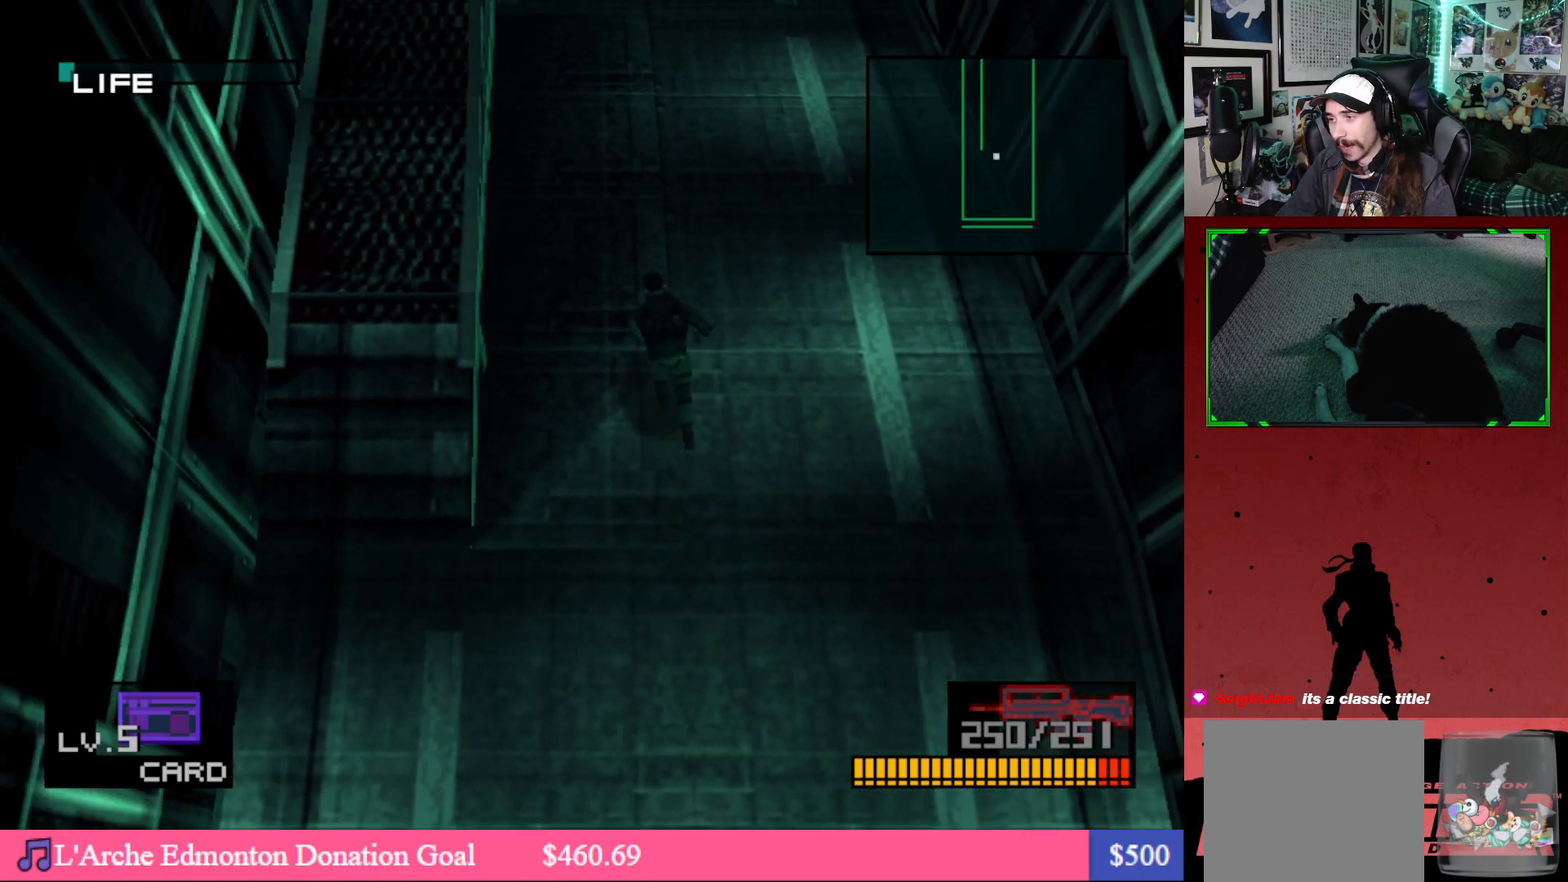
{"buttons": ["DPAD_UP"], "left_stick": "center", "right_stick": "center", "events": [[83, "DPAD_LEFT", "up"]]}
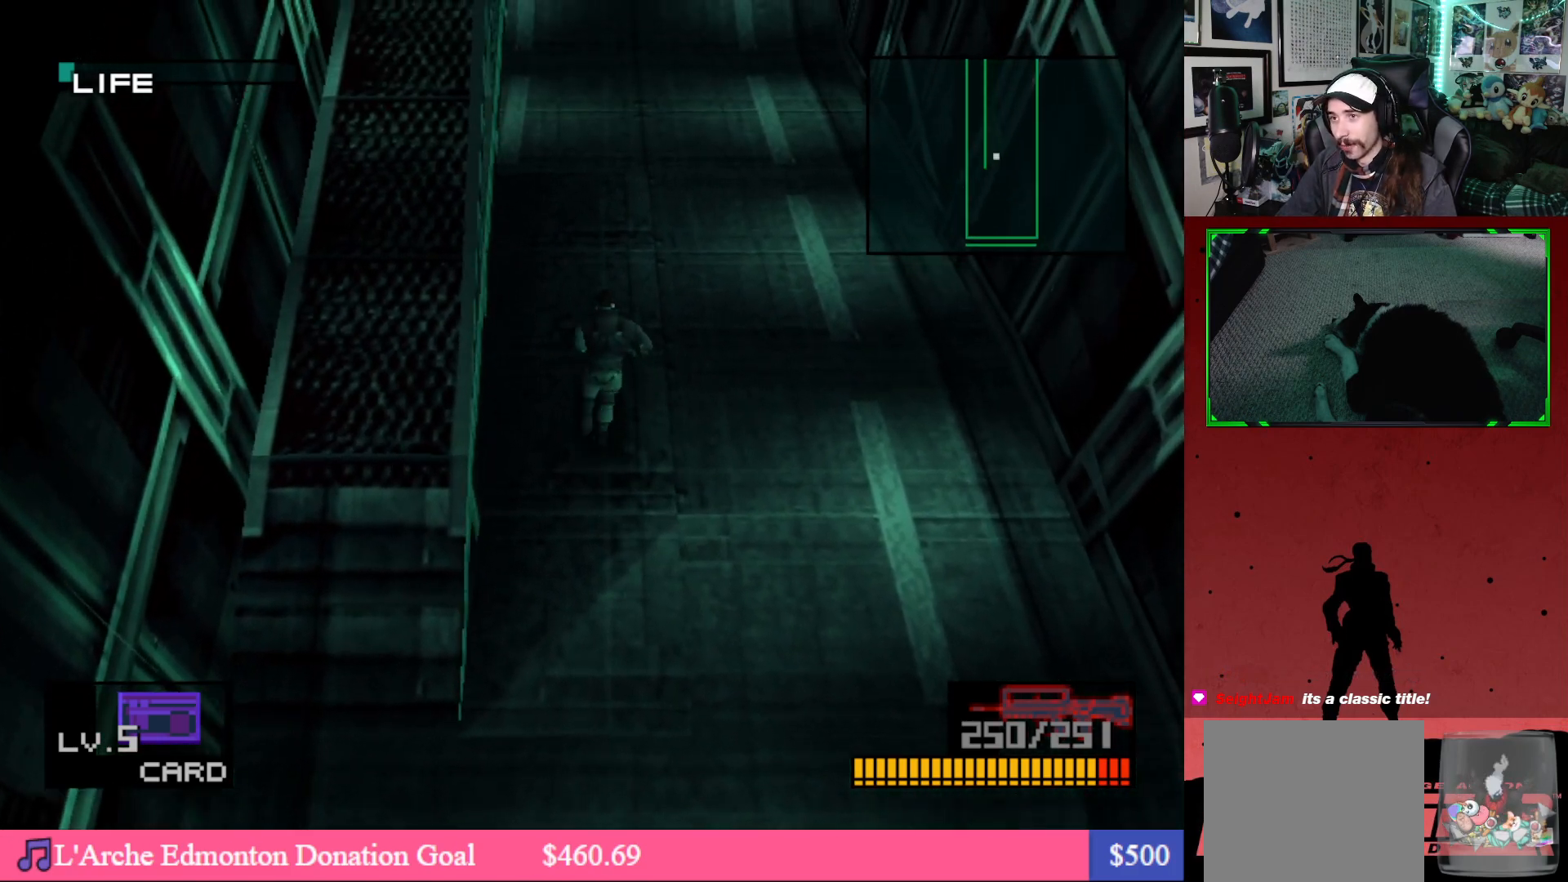
{"buttons": ["DPAD_UP"], "left_stick": "center", "right_stick": "center", "events": []}
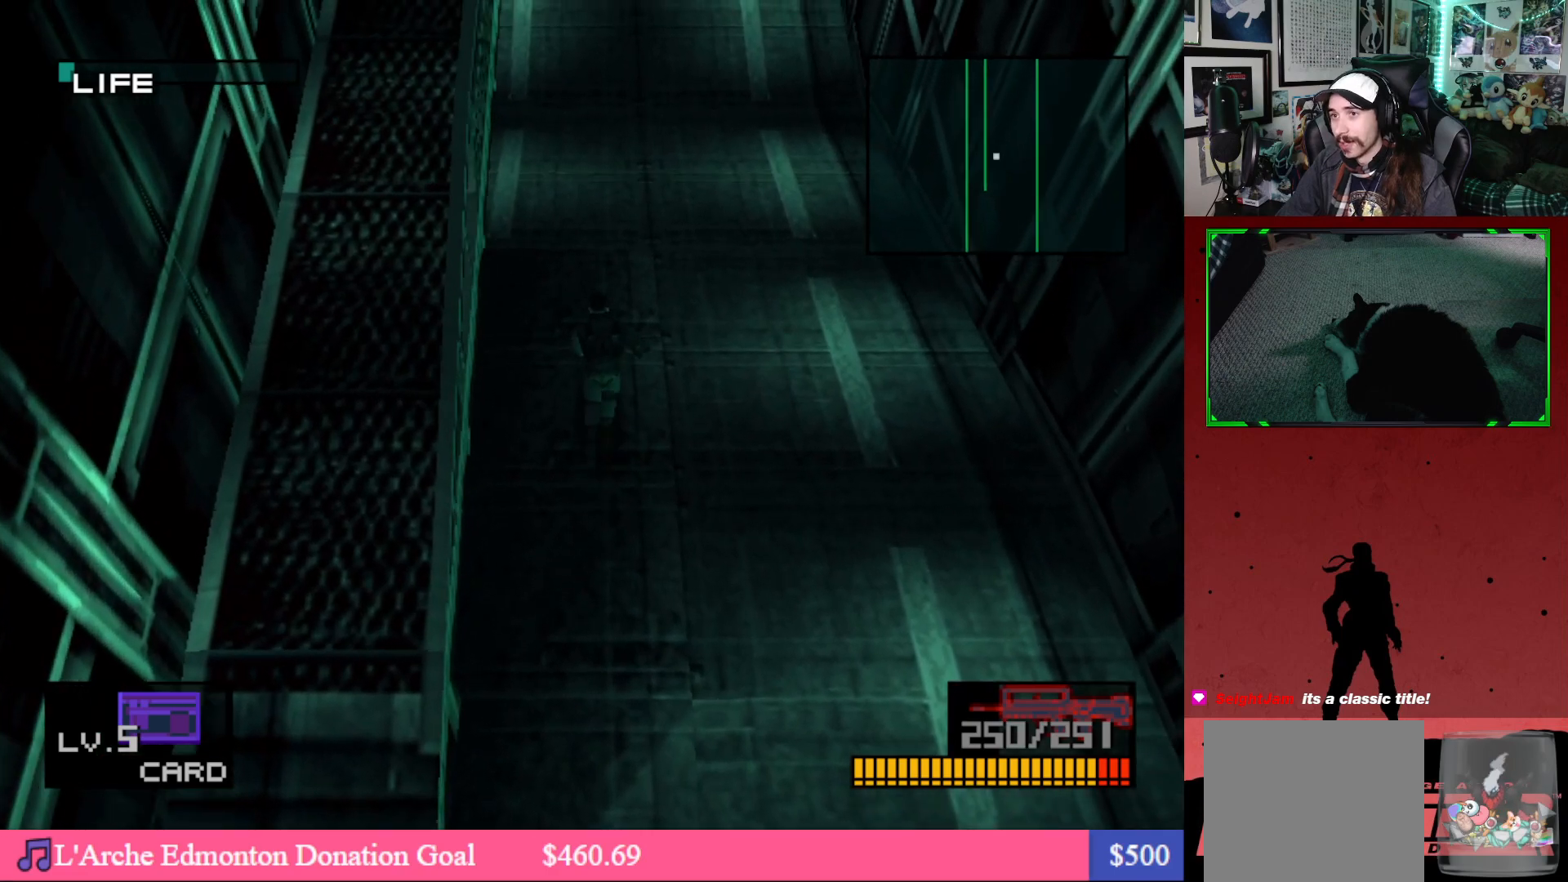
{"buttons": ["DPAD_UP"], "left_stick": "center", "right_stick": "center", "events": []}
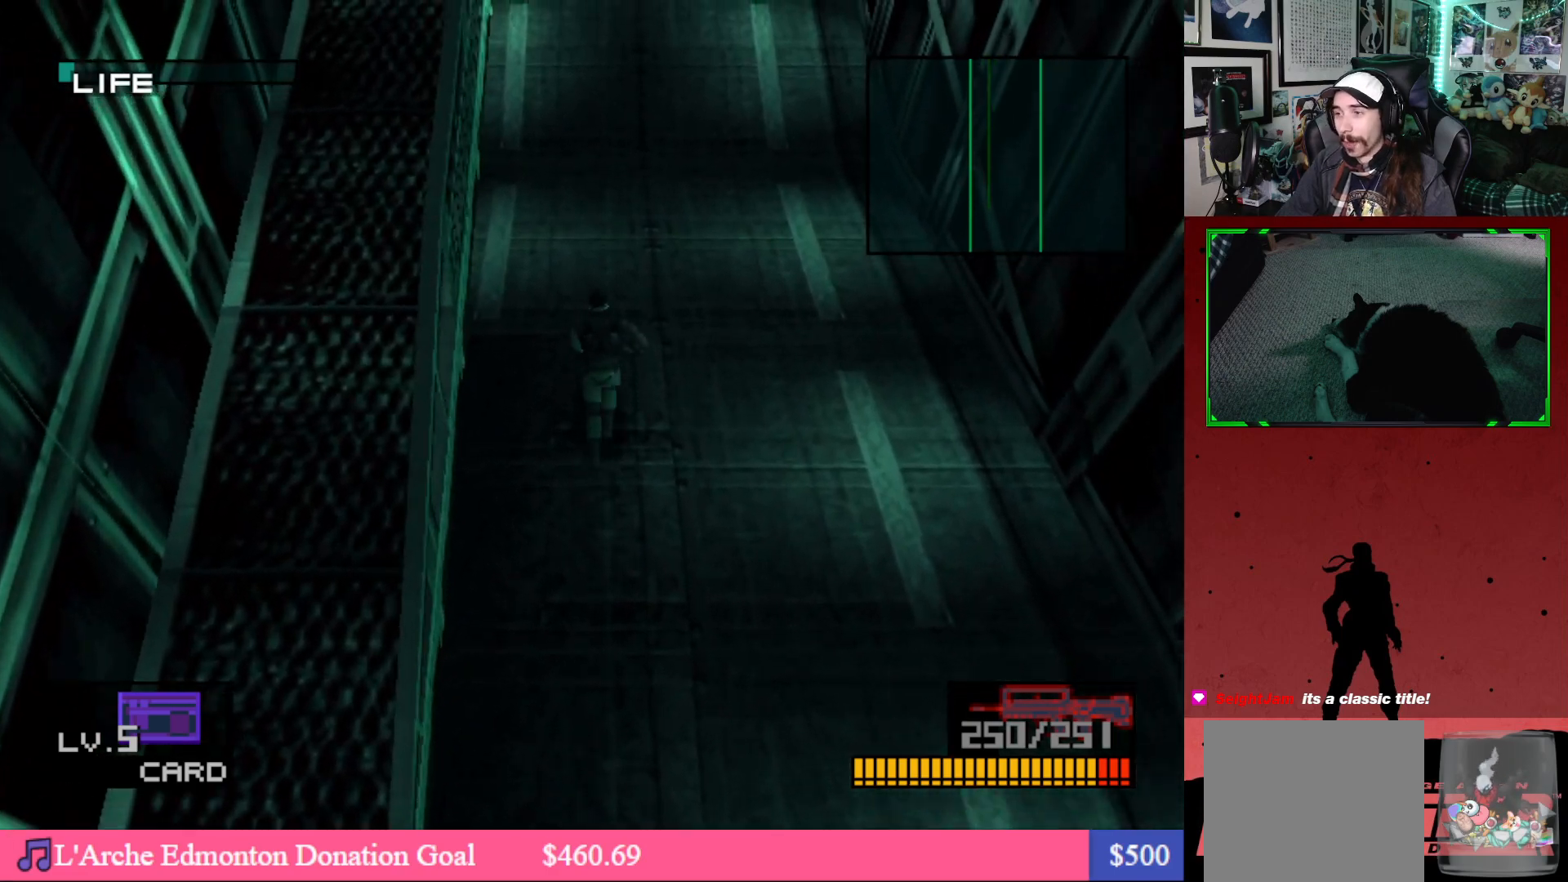
{"buttons": ["DPAD_UP"], "left_stick": "center", "right_stick": "center", "events": []}
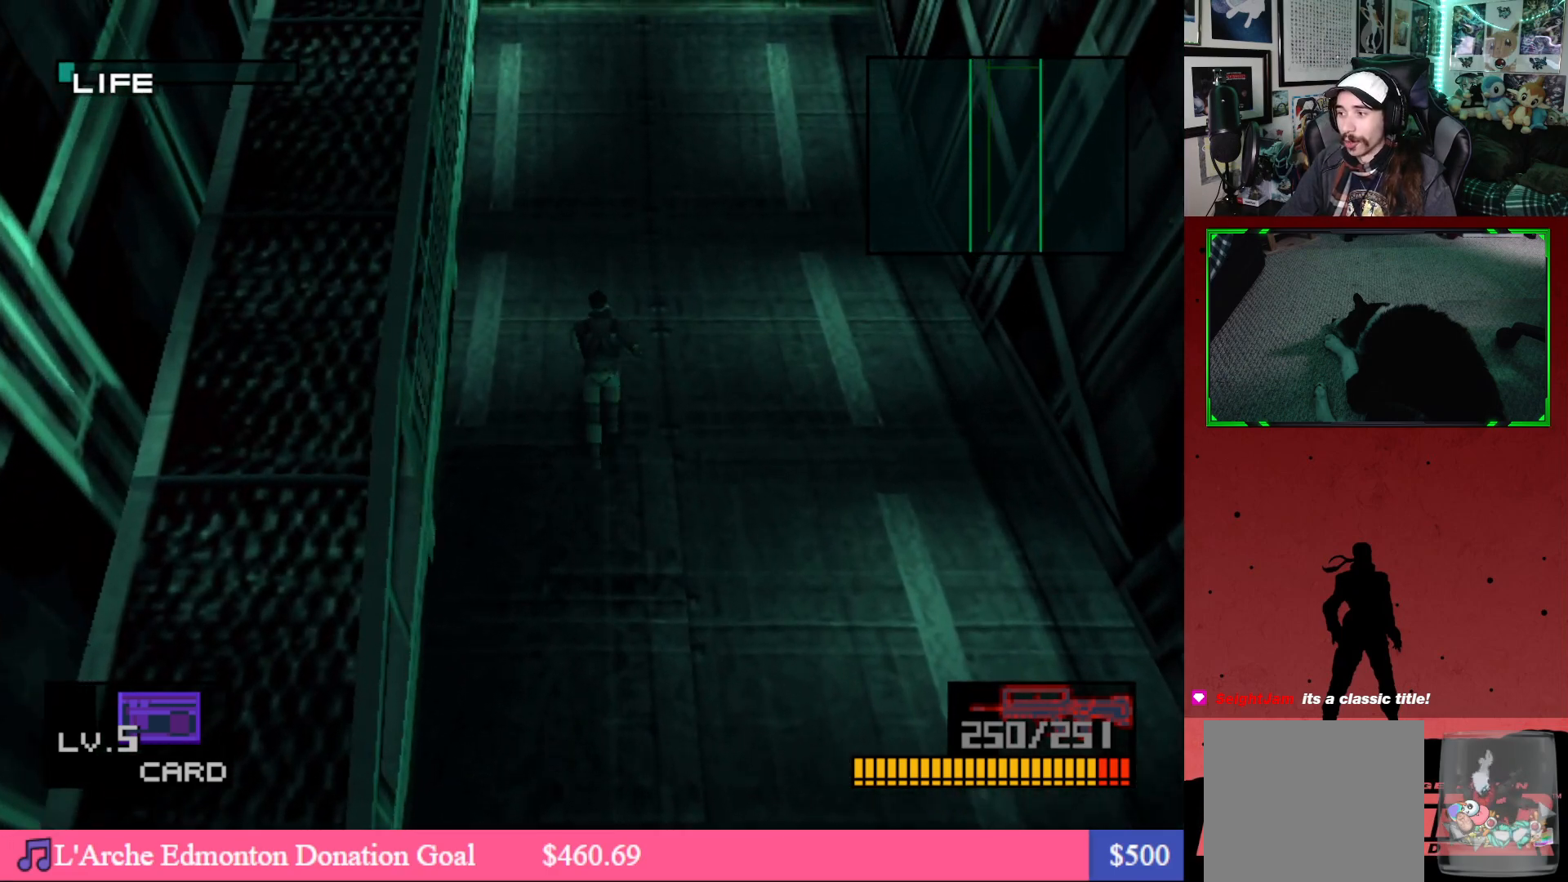
{"buttons": ["DPAD_UP"], "left_stick": "center", "right_stick": "center", "events": []}
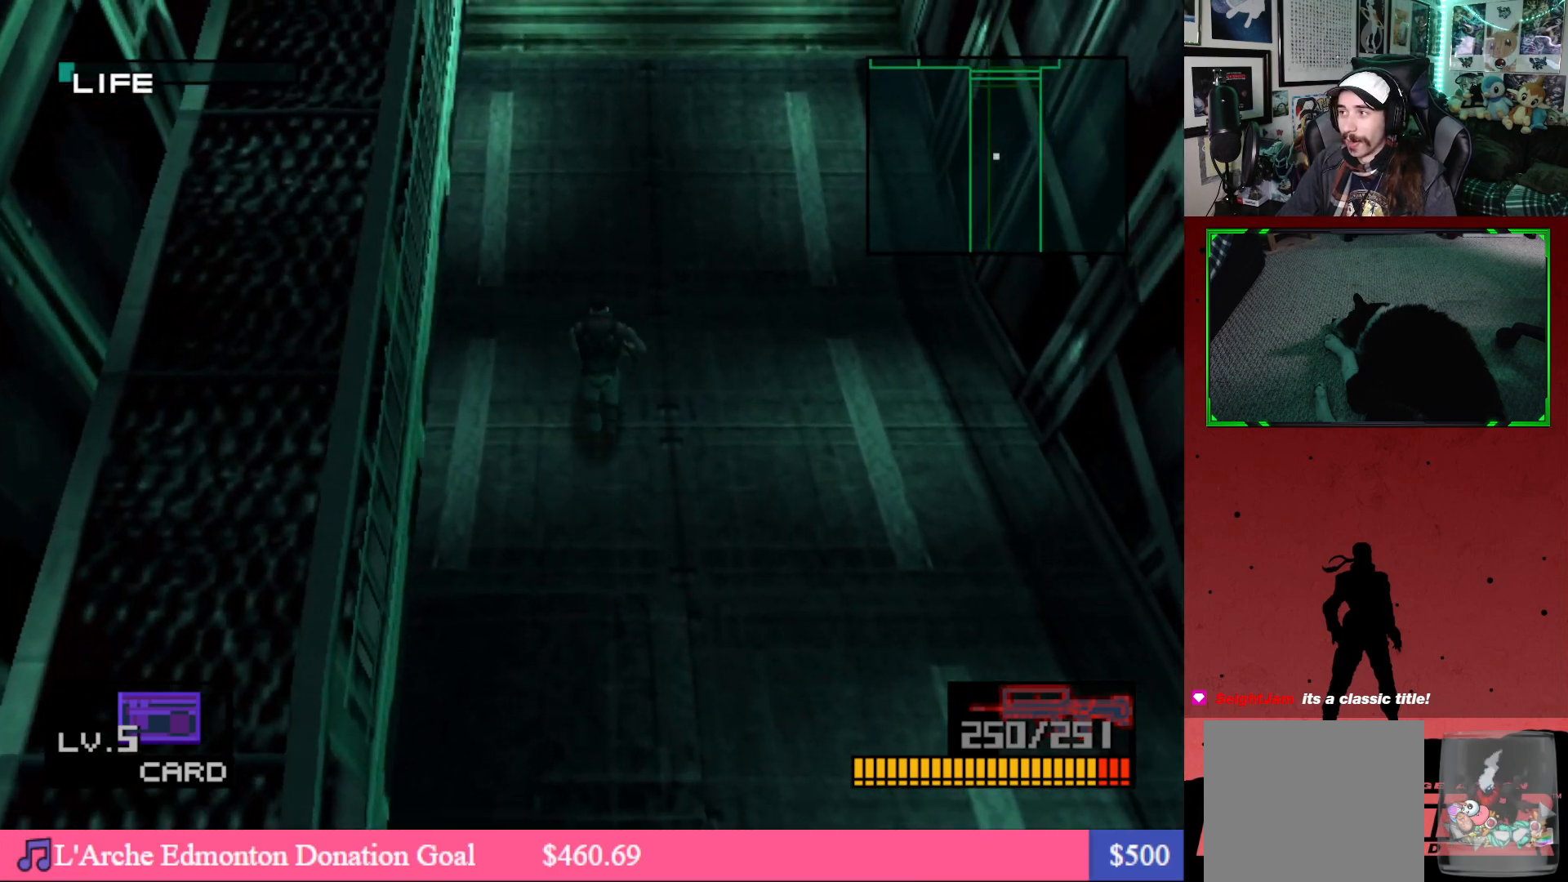
{"buttons": ["DPAD_UP"], "left_stick": "center", "right_stick": "center", "events": []}
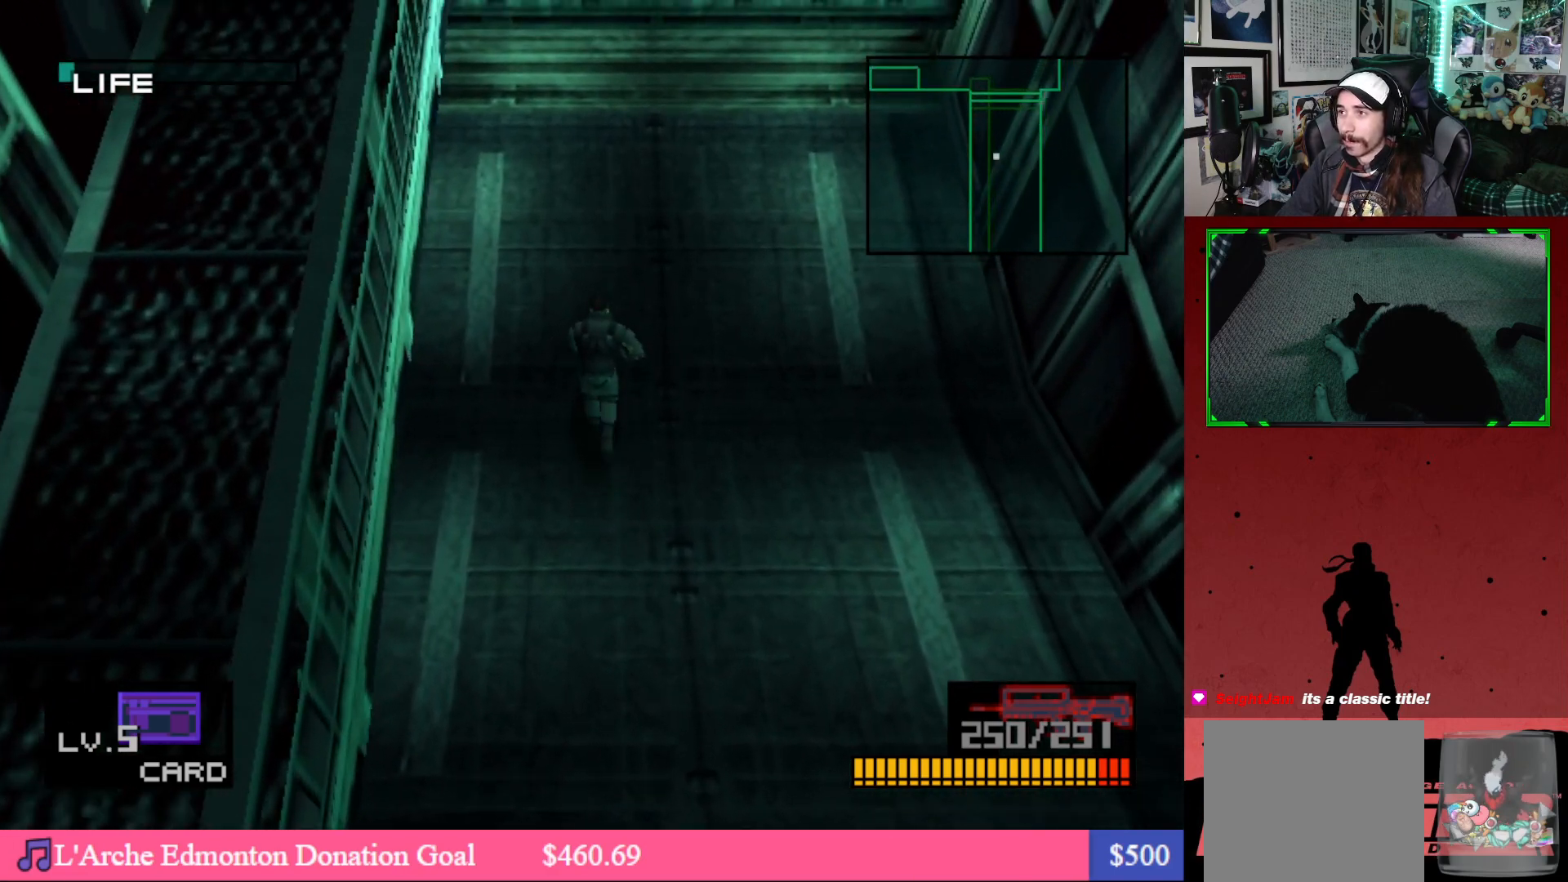
{"buttons": ["DPAD_UP"], "left_stick": "center", "right_stick": "center", "events": []}
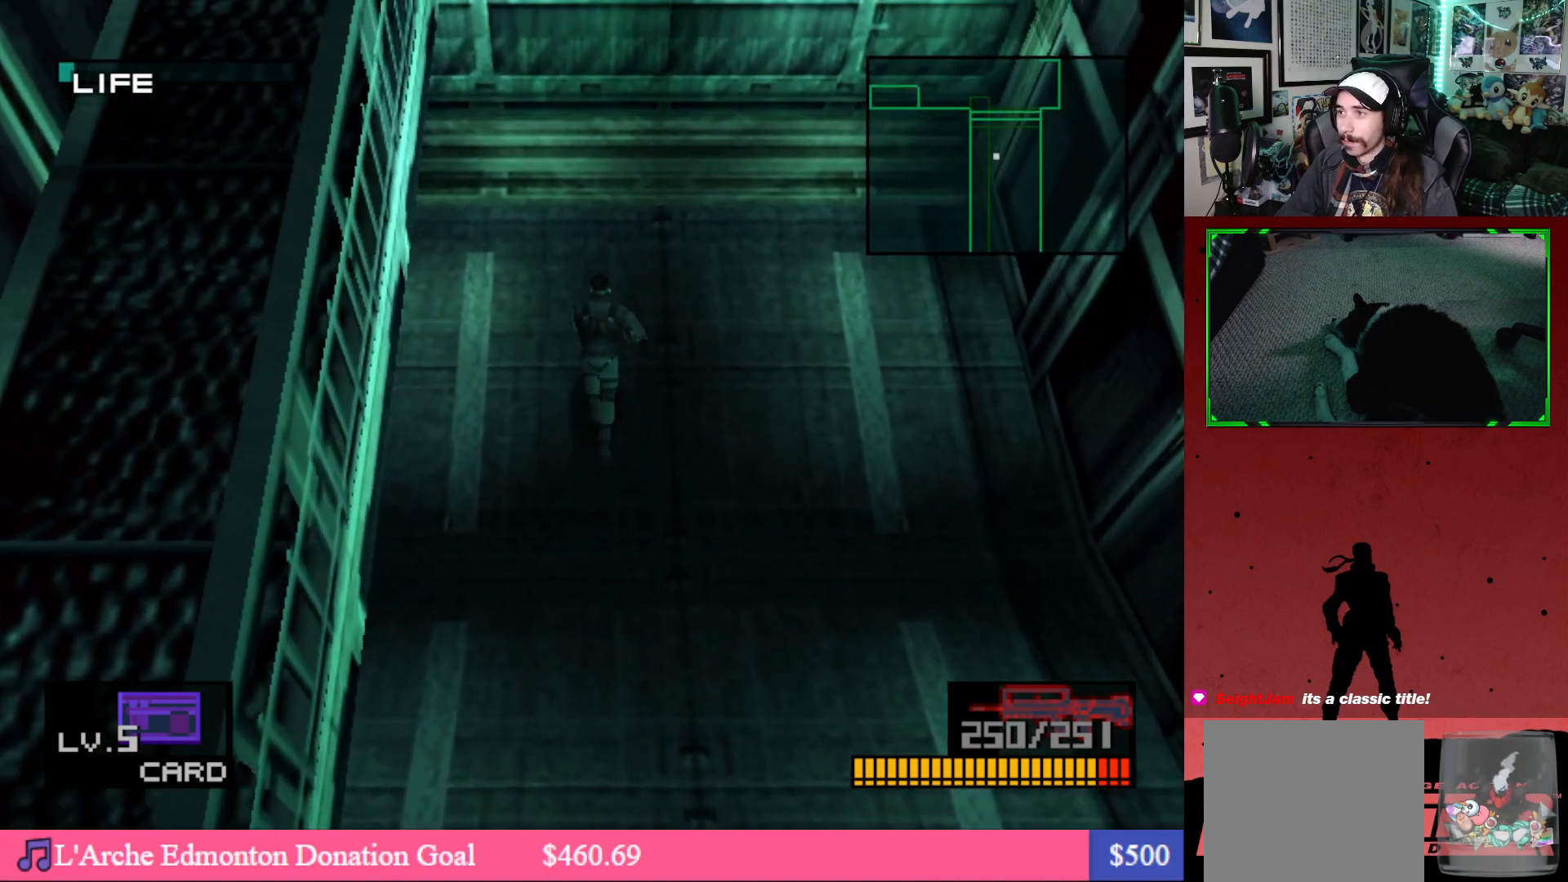
{"buttons": ["DPAD_UP"], "left_stick": "center", "right_stick": "center", "events": []}
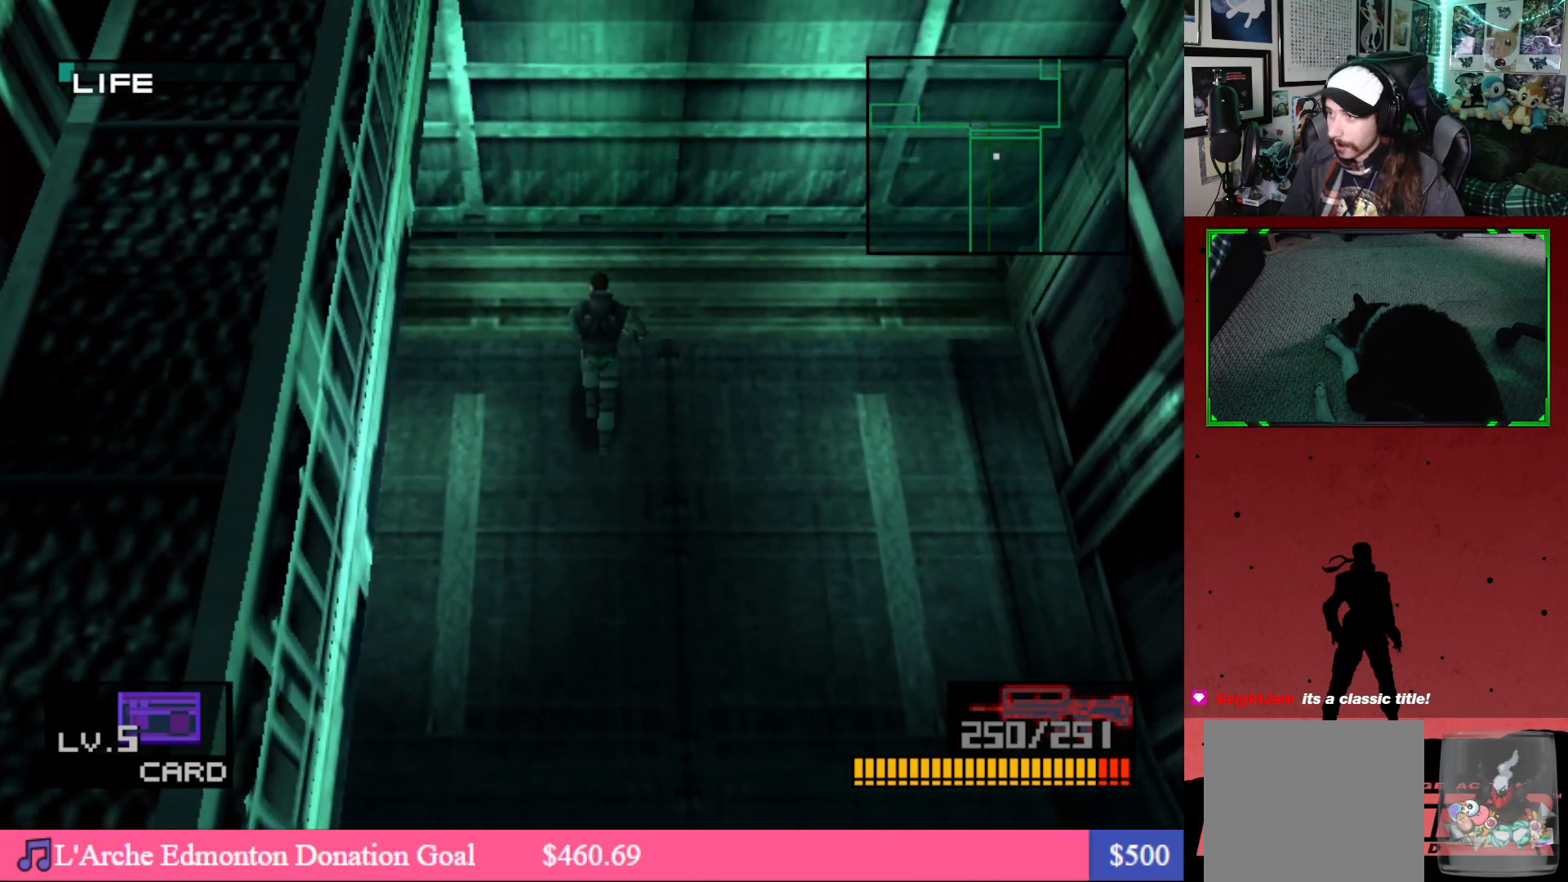
{"buttons": ["DPAD_UP"], "left_stick": "center", "right_stick": "center", "events": [[133, "A", "down"], [233, "A", "up"]]}
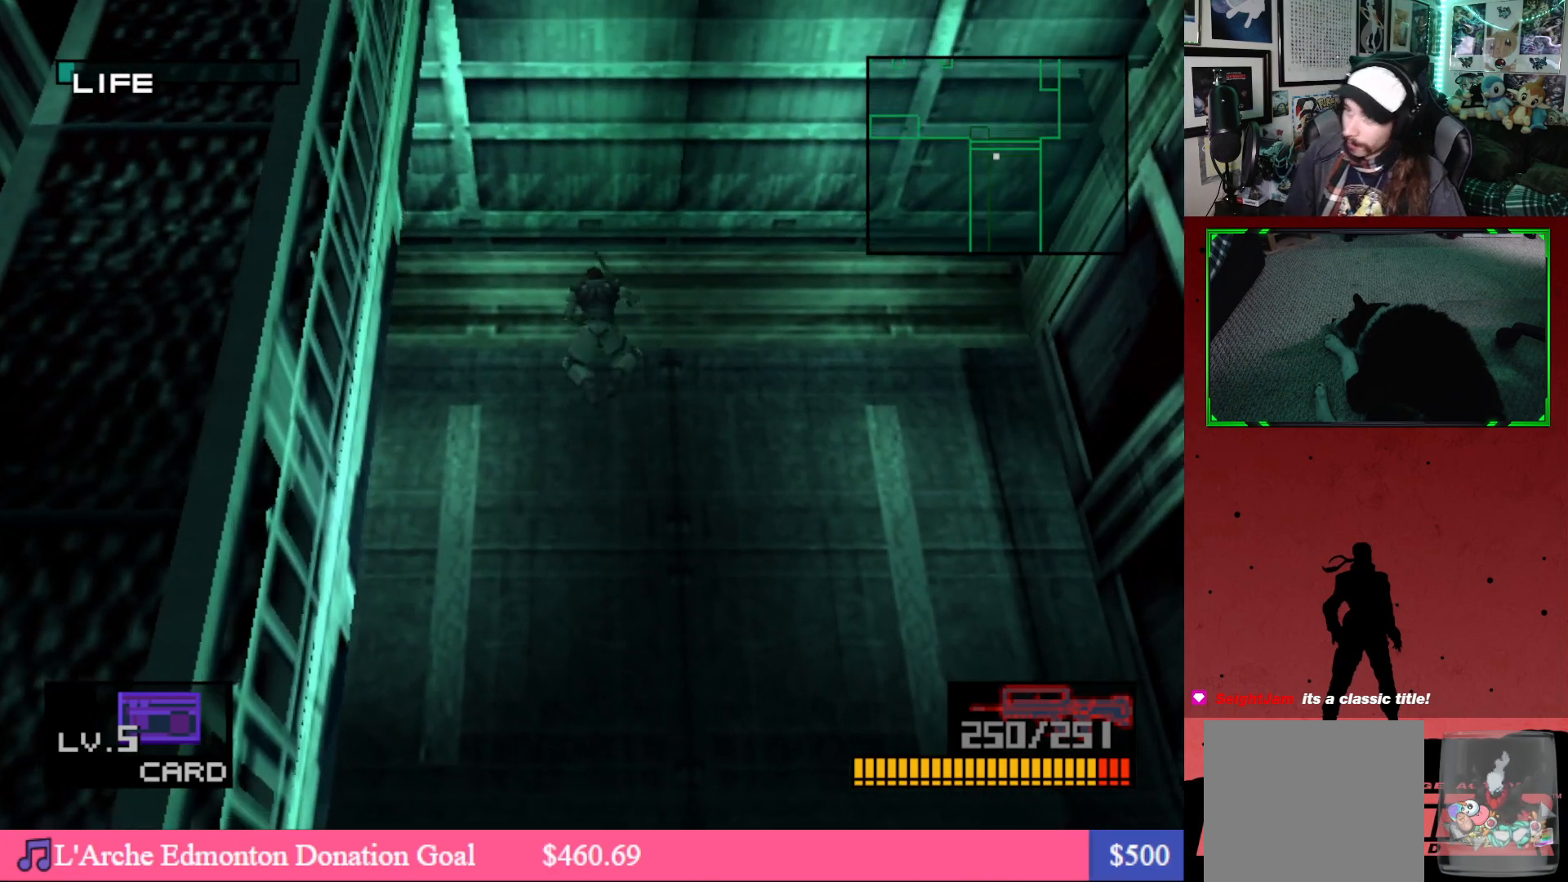
{"buttons": ["DPAD_UP"], "left_stick": "center", "right_stick": "center", "events": []}
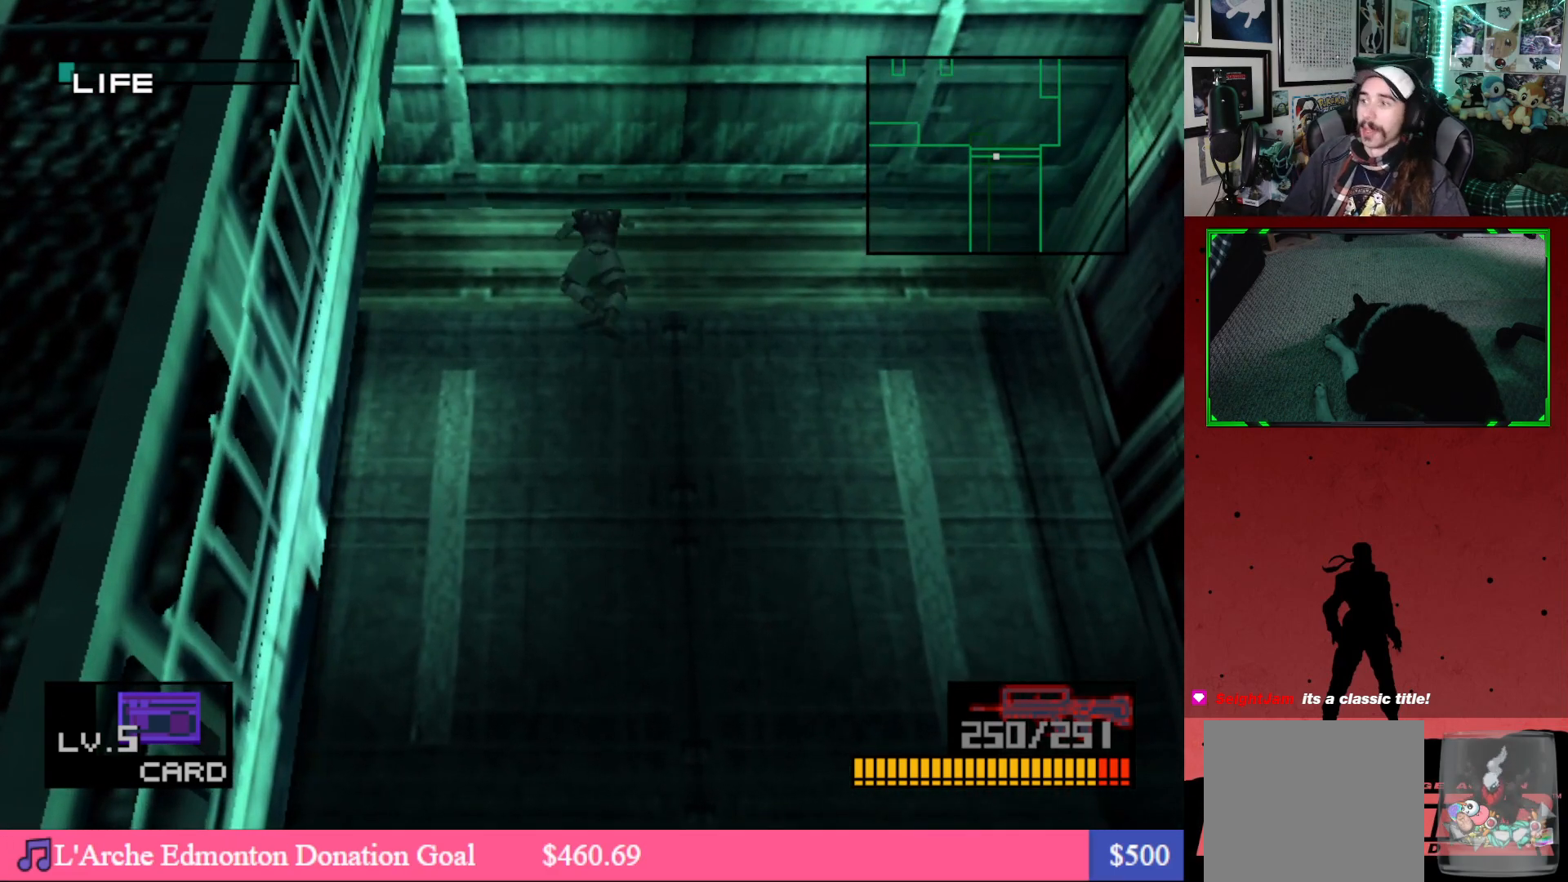
{"buttons": ["DPAD_UP"], "left_stick": "center", "right_stick": "center", "events": []}
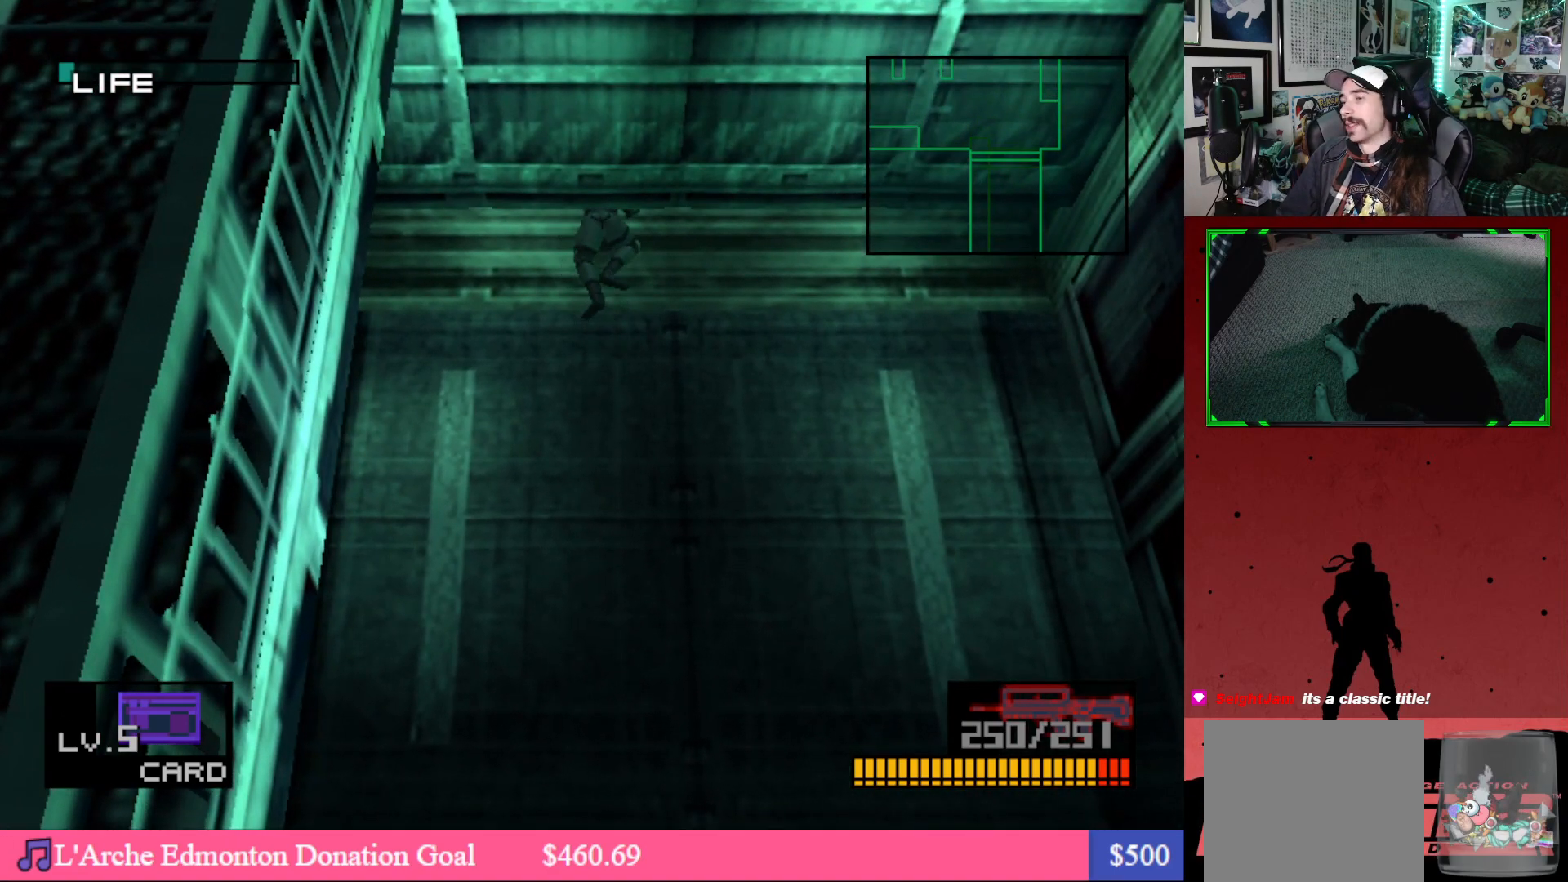
{"buttons": ["DPAD_UP", "DPAD_LEFT"], "left_stick": "center", "right_stick": "center", "events": [[333, "DPAD_LEFT", "down"]]}
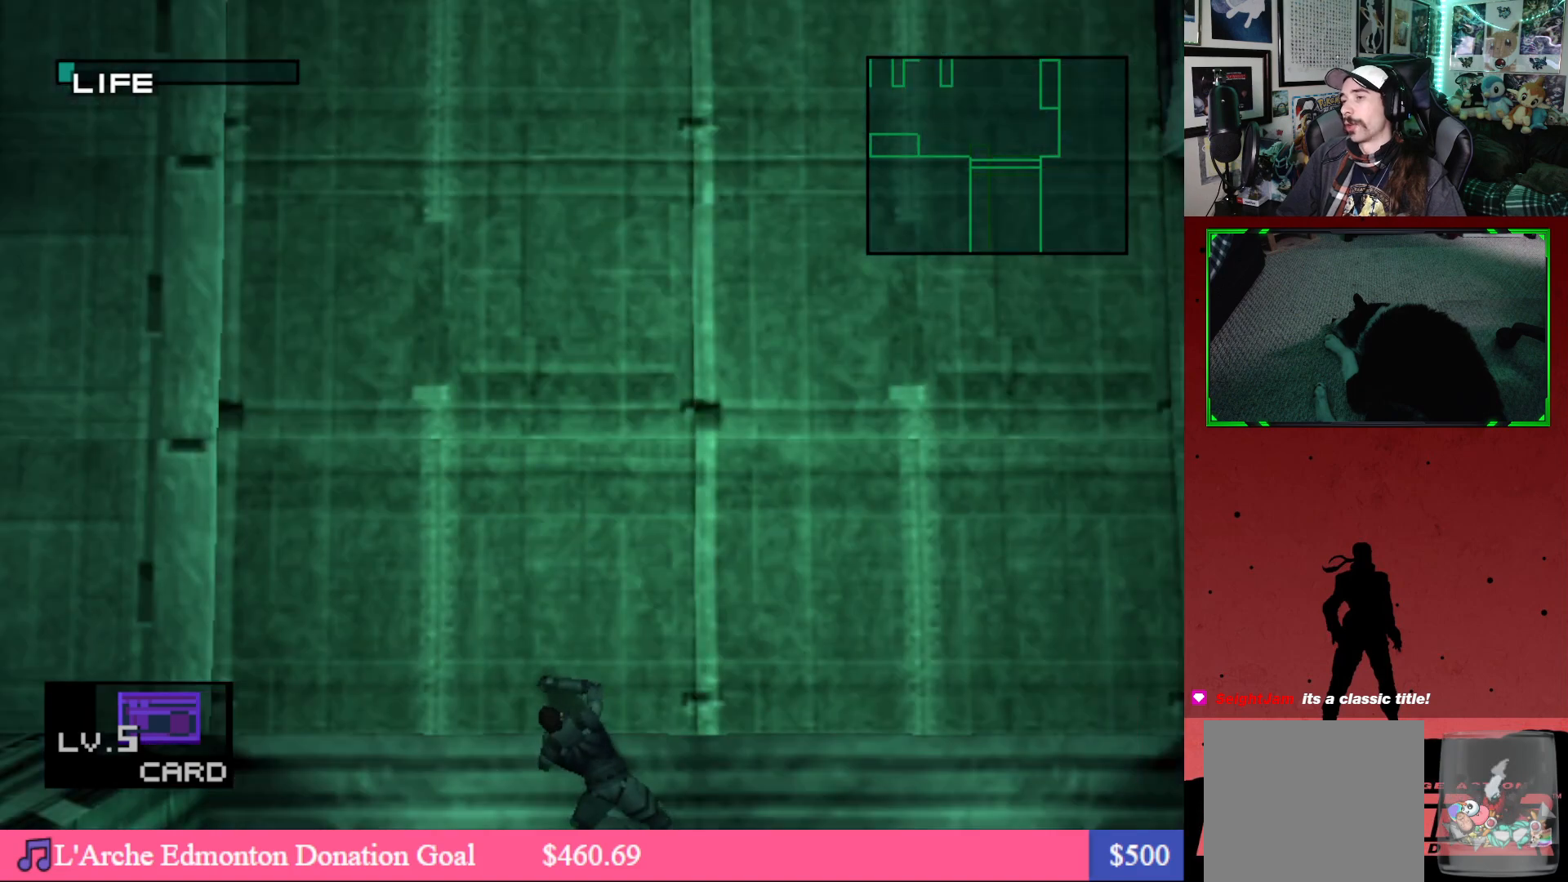
{"buttons": ["DPAD_LEFT"], "left_stick": "center", "right_stick": "center", "events": [[333, "A", "down"], [350, "DPAD_UP", "up"], [400, "A", "up"]]}
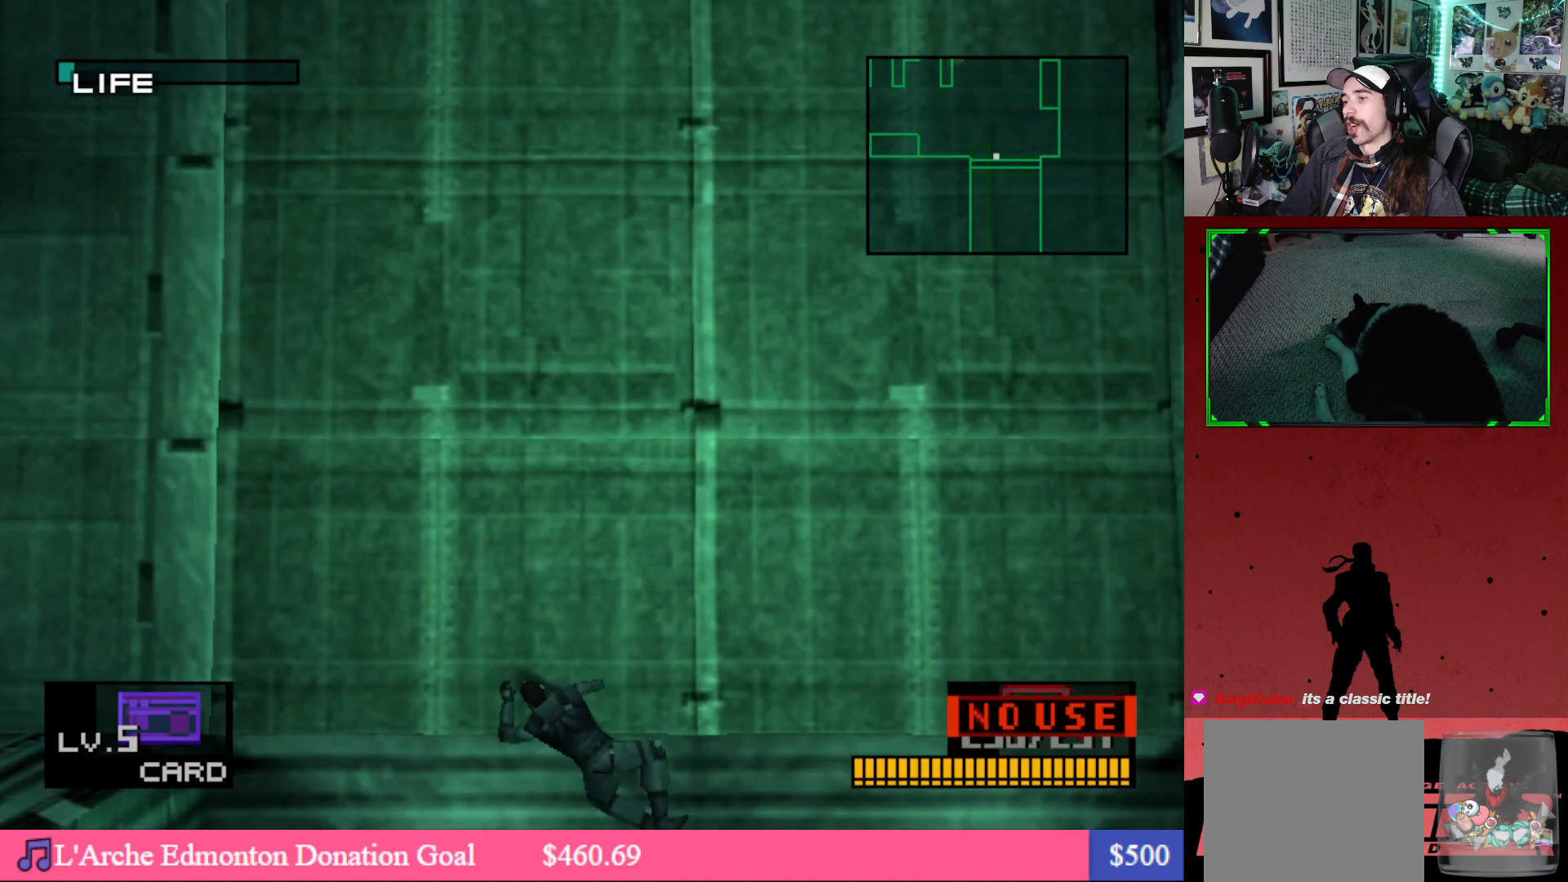
{"buttons": ["DPAD_UP", "DPAD_LEFT"], "left_stick": "center", "right_stick": "center", "events": [[267, "DPAD_UP", "down"]]}
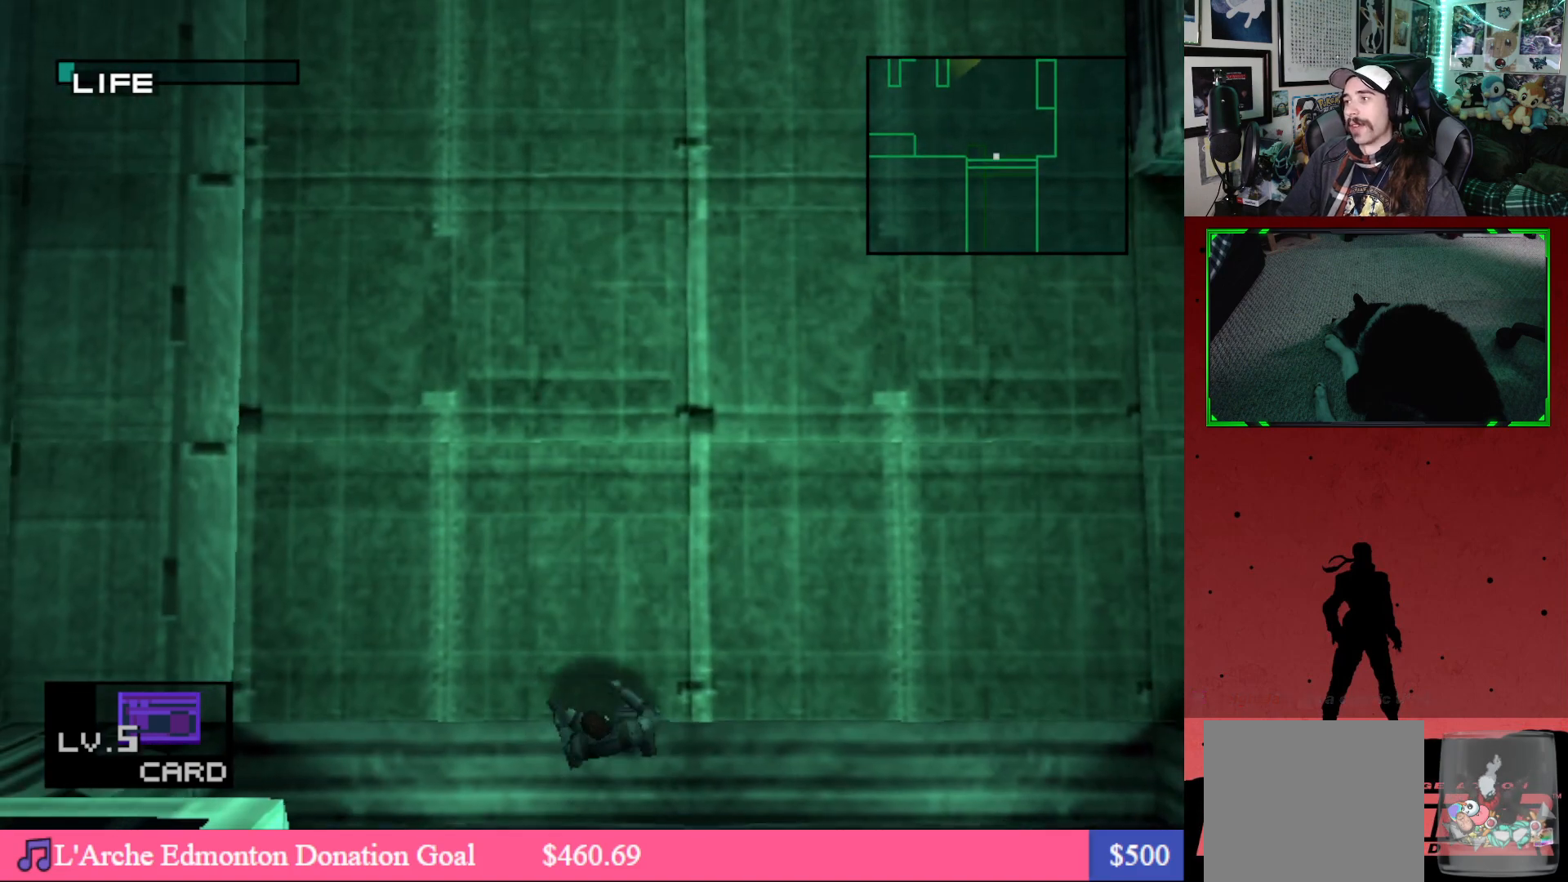
{"buttons": ["DPAD_LEFT"], "left_stick": "center", "right_stick": "center", "events": [[250, "DPAD_UP", "up"]]}
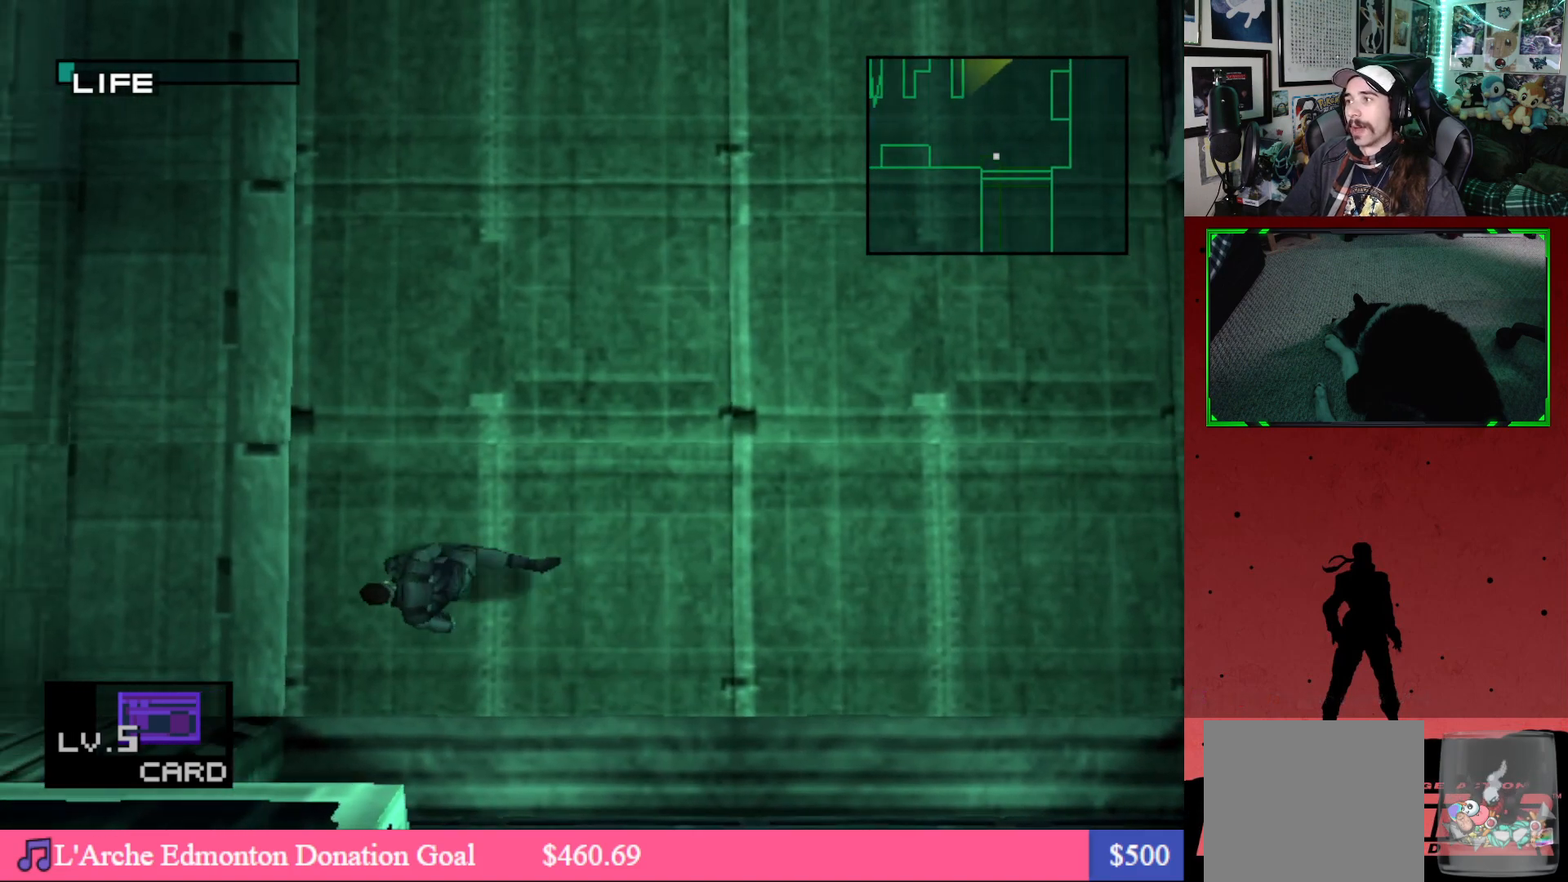
{"buttons": ["DPAD_LEFT"], "left_stick": "center", "right_stick": "center", "events": [[283, "DPAD_UP", "down"], [483, "DPAD_UP", "up"]]}
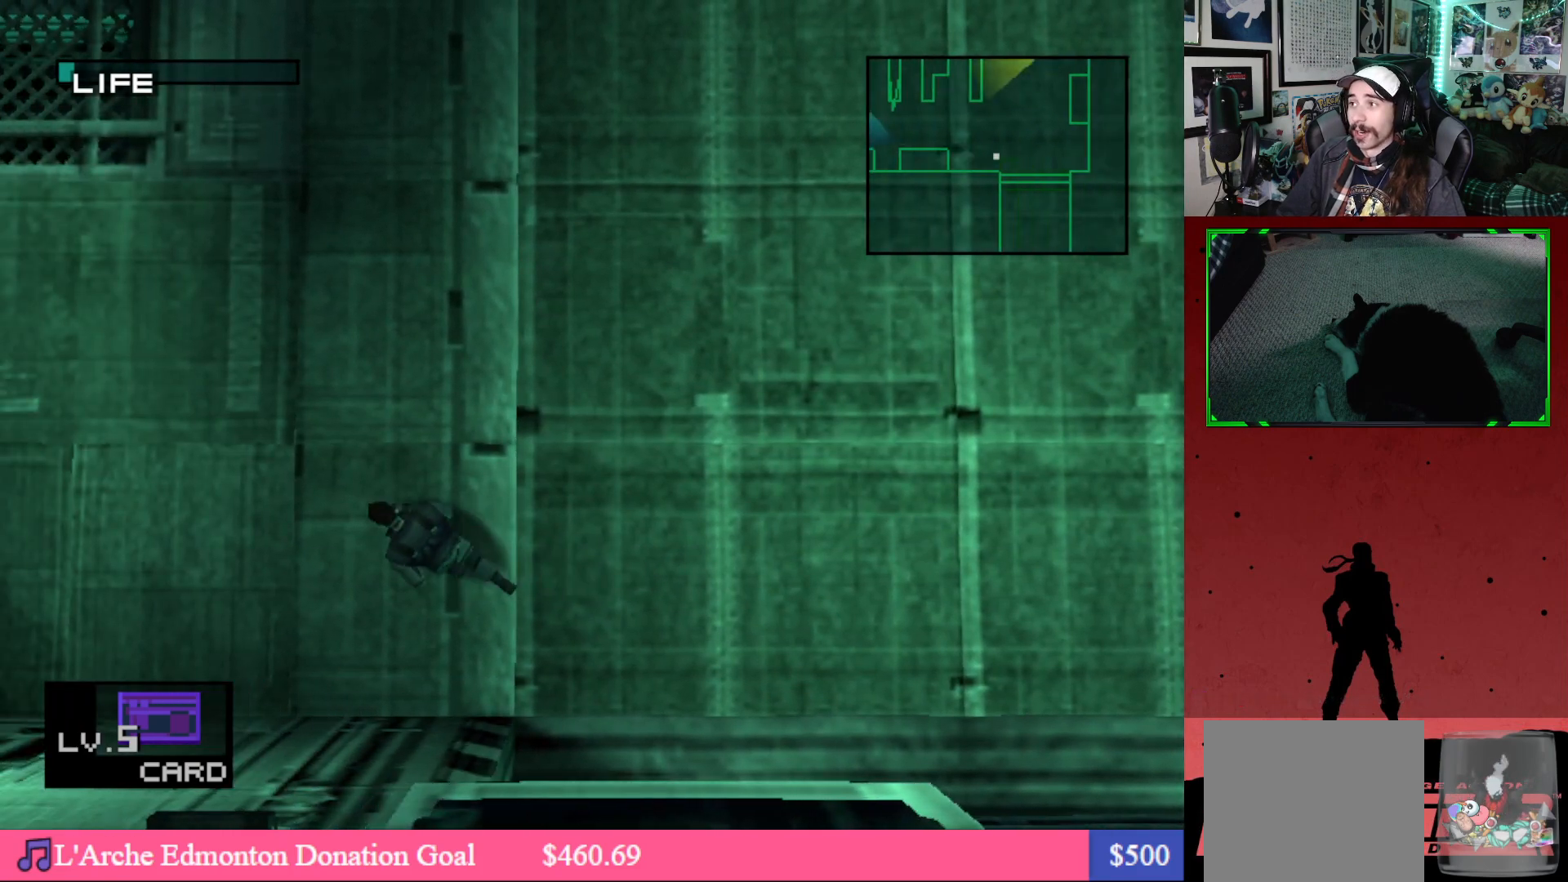
{"buttons": ["DPAD_UP"], "left_stick": "center", "right_stick": "center", "events": [[150, "DPAD_UP", "down"], [483, "DPAD_LEFT", "up"]]}